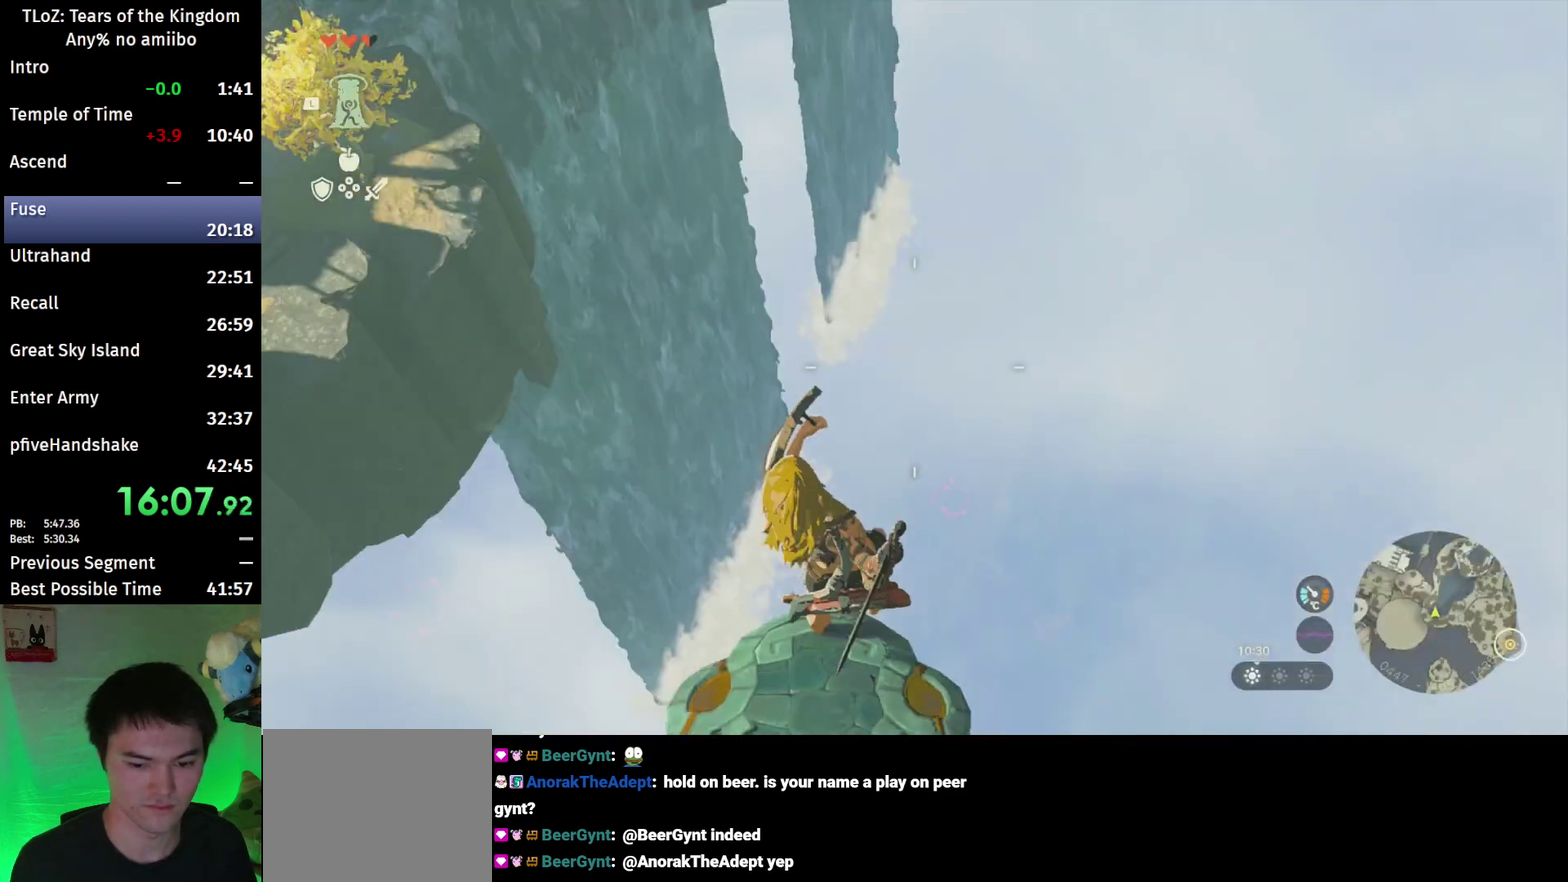
Gameplay with a controller (Nintendo layout); each line is a JSON object with the inputs held at the frame after it. This overlay highlights the sticks when they move; stick clicks (L3 R3) are not distinguishable. Not read: L3 R3.
{"buttons": ["L2"], "left_stick": "down", "right_stick": "center"}
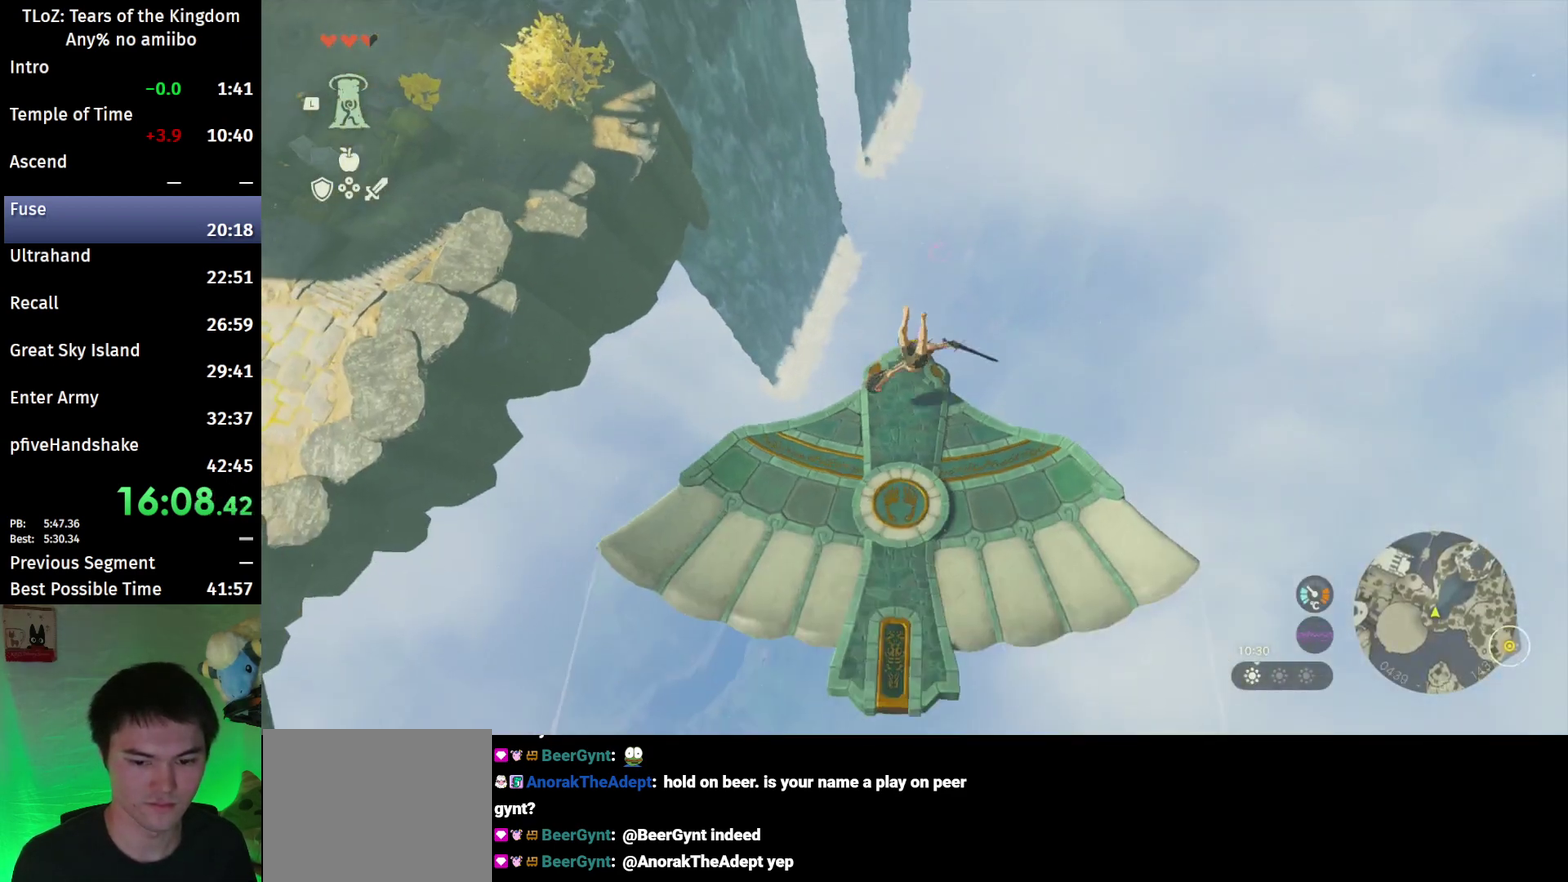
{"buttons": [], "left_stick": "center", "right_stick": "center"}
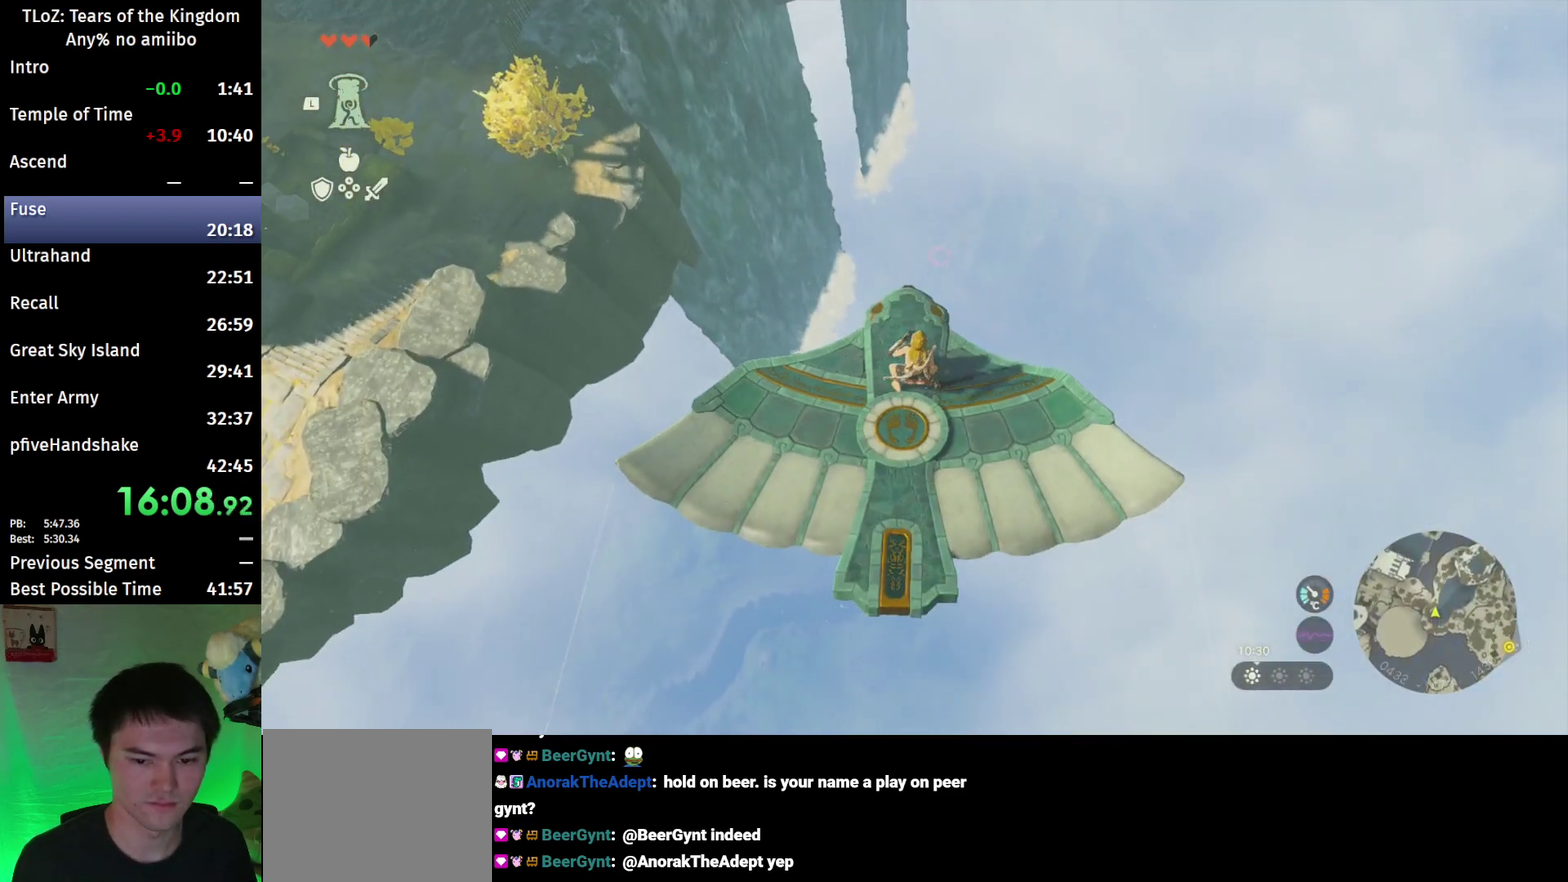
{"buttons": ["L2"], "left_stick": "center", "right_stick": "center"}
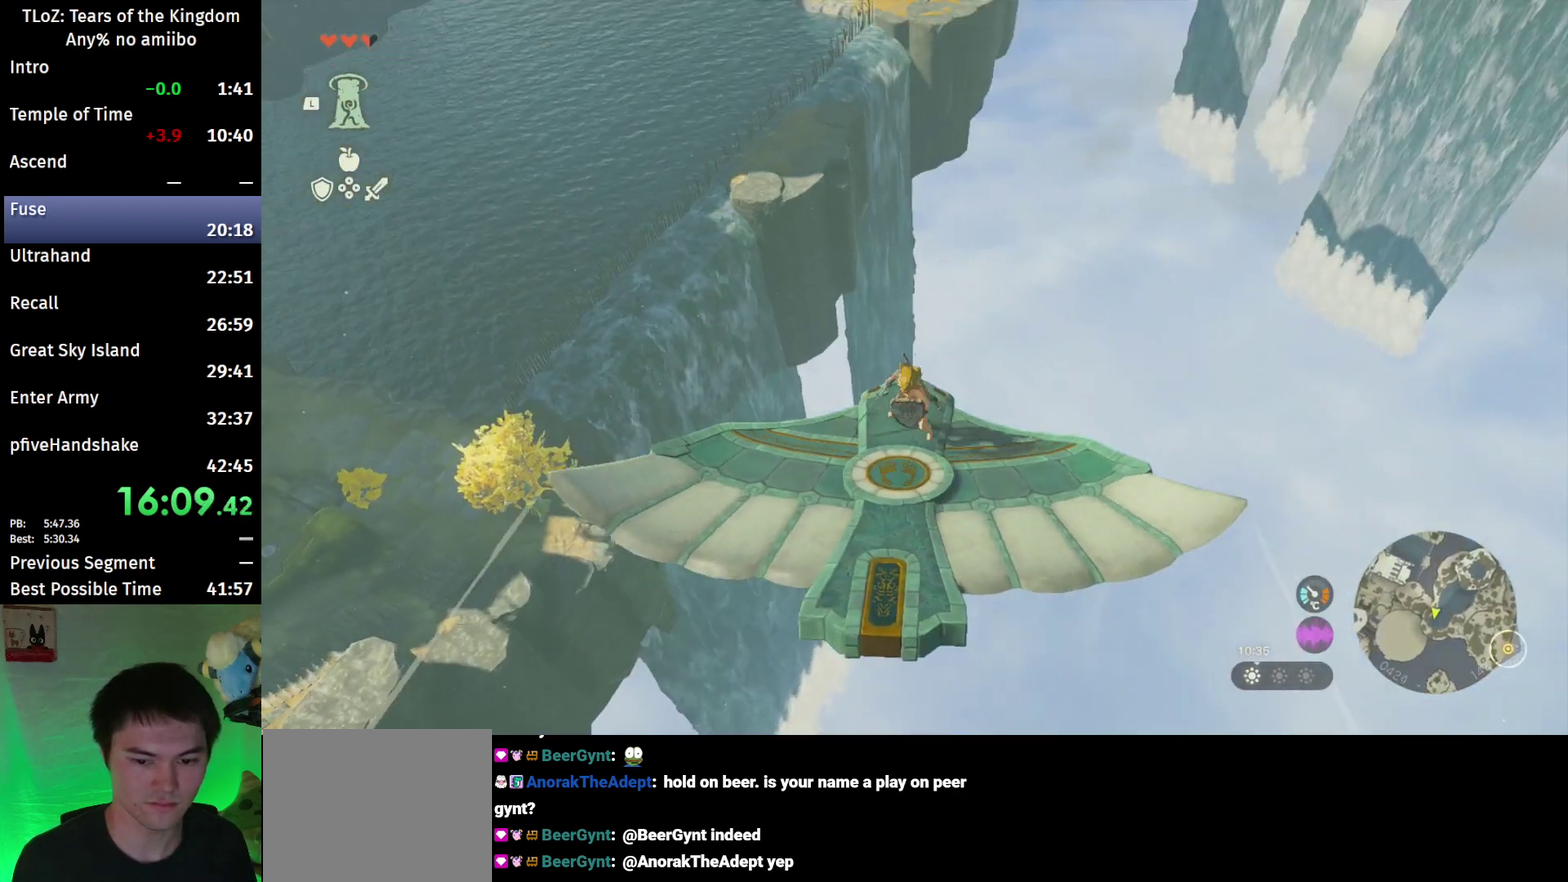
{"buttons": ["L2"], "left_stick": "down-left", "right_stick": "center"}
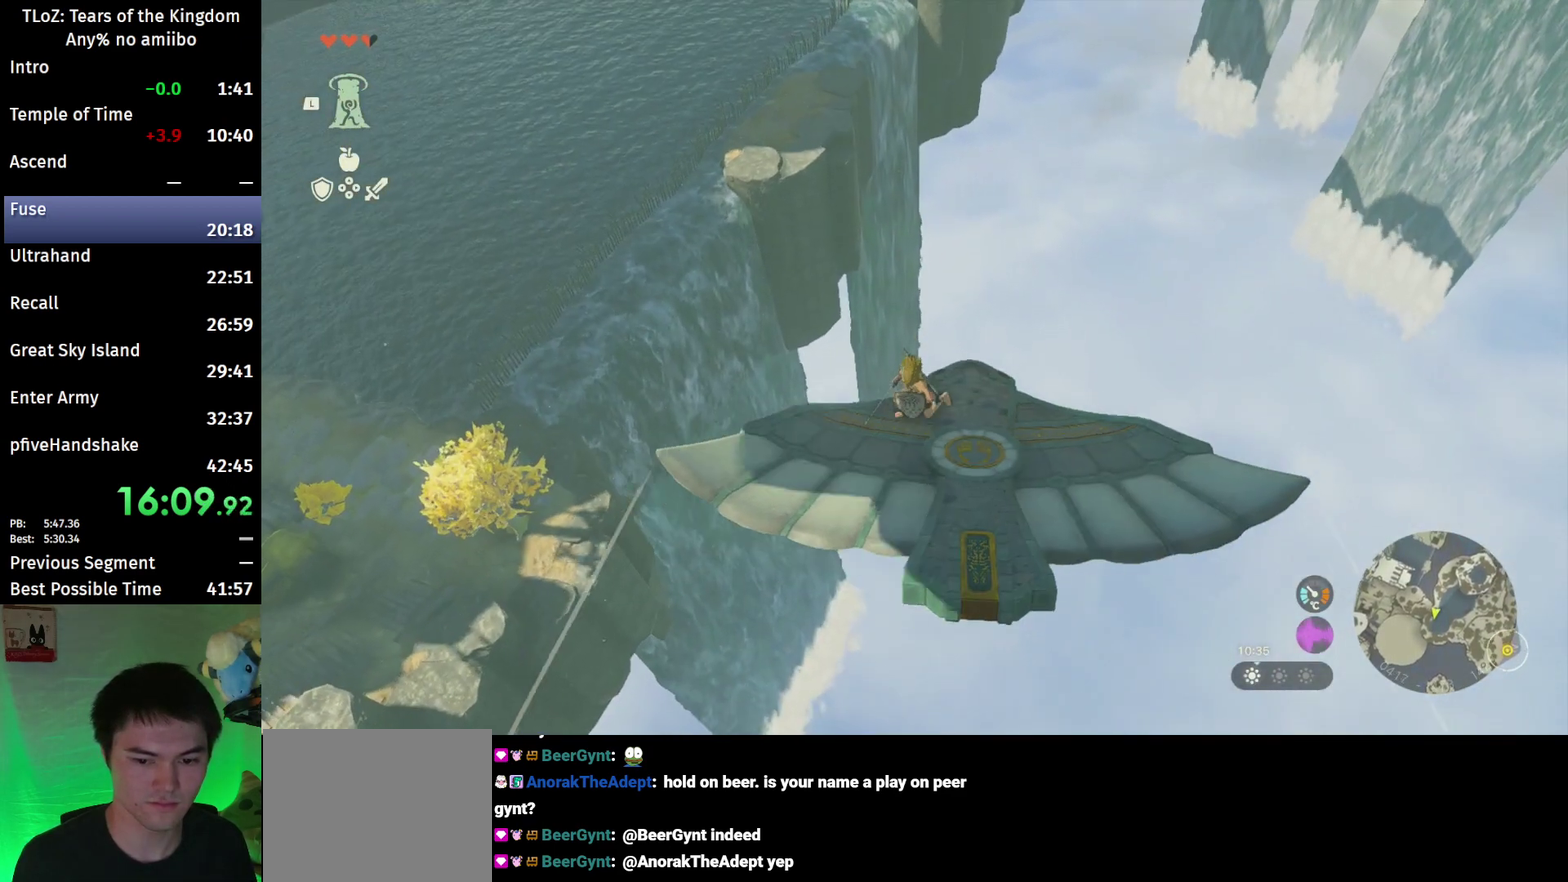
{"buttons": ["L2"], "left_stick": "up-right", "right_stick": "center"}
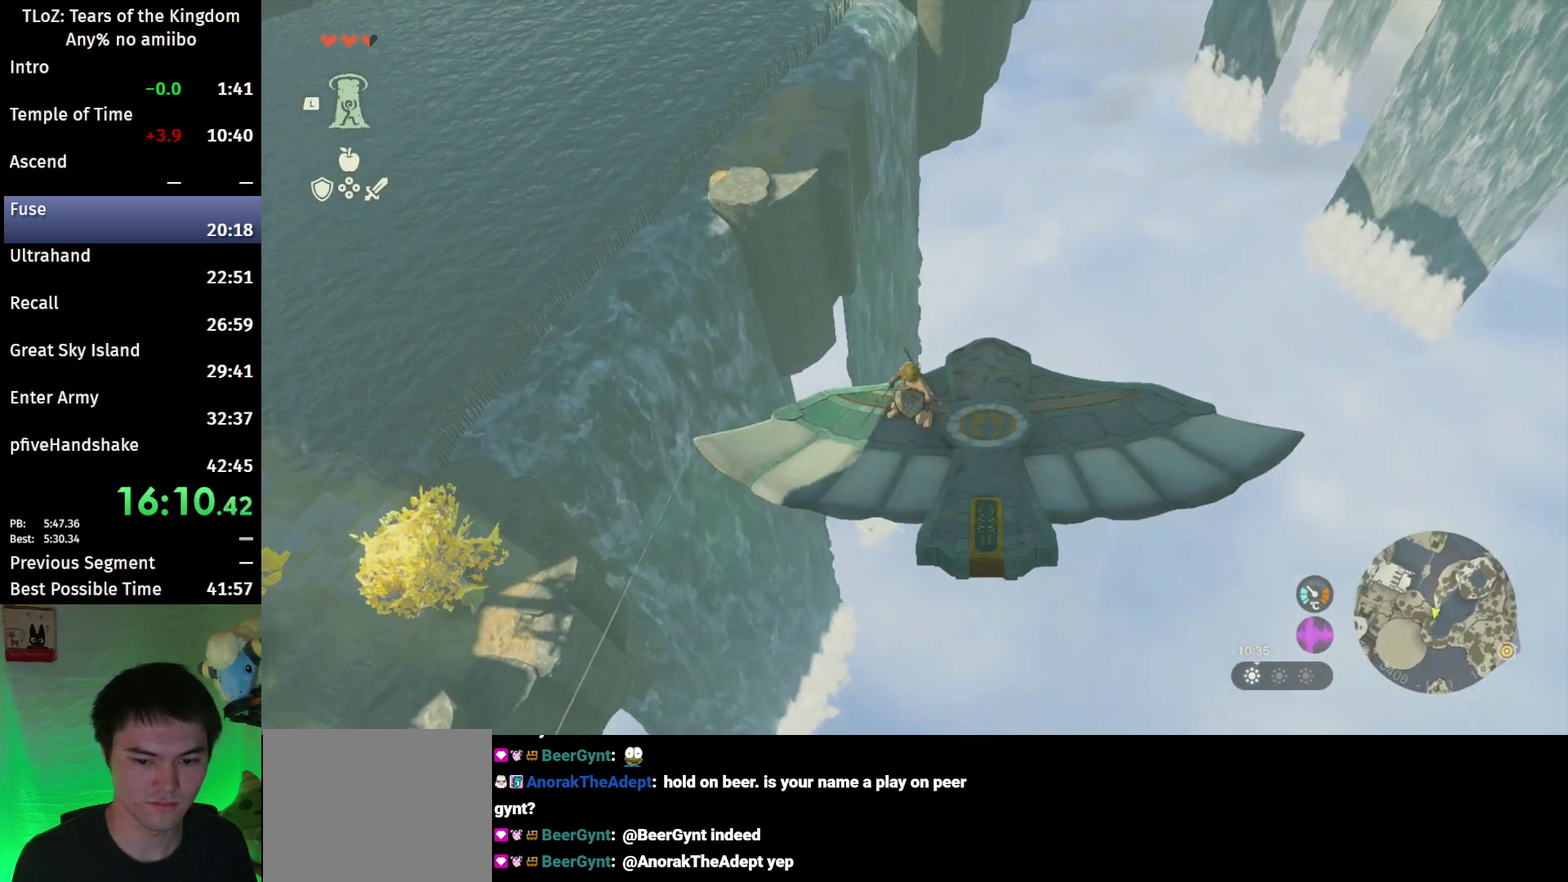
{"buttons": ["L2"], "left_stick": "center", "right_stick": "center"}
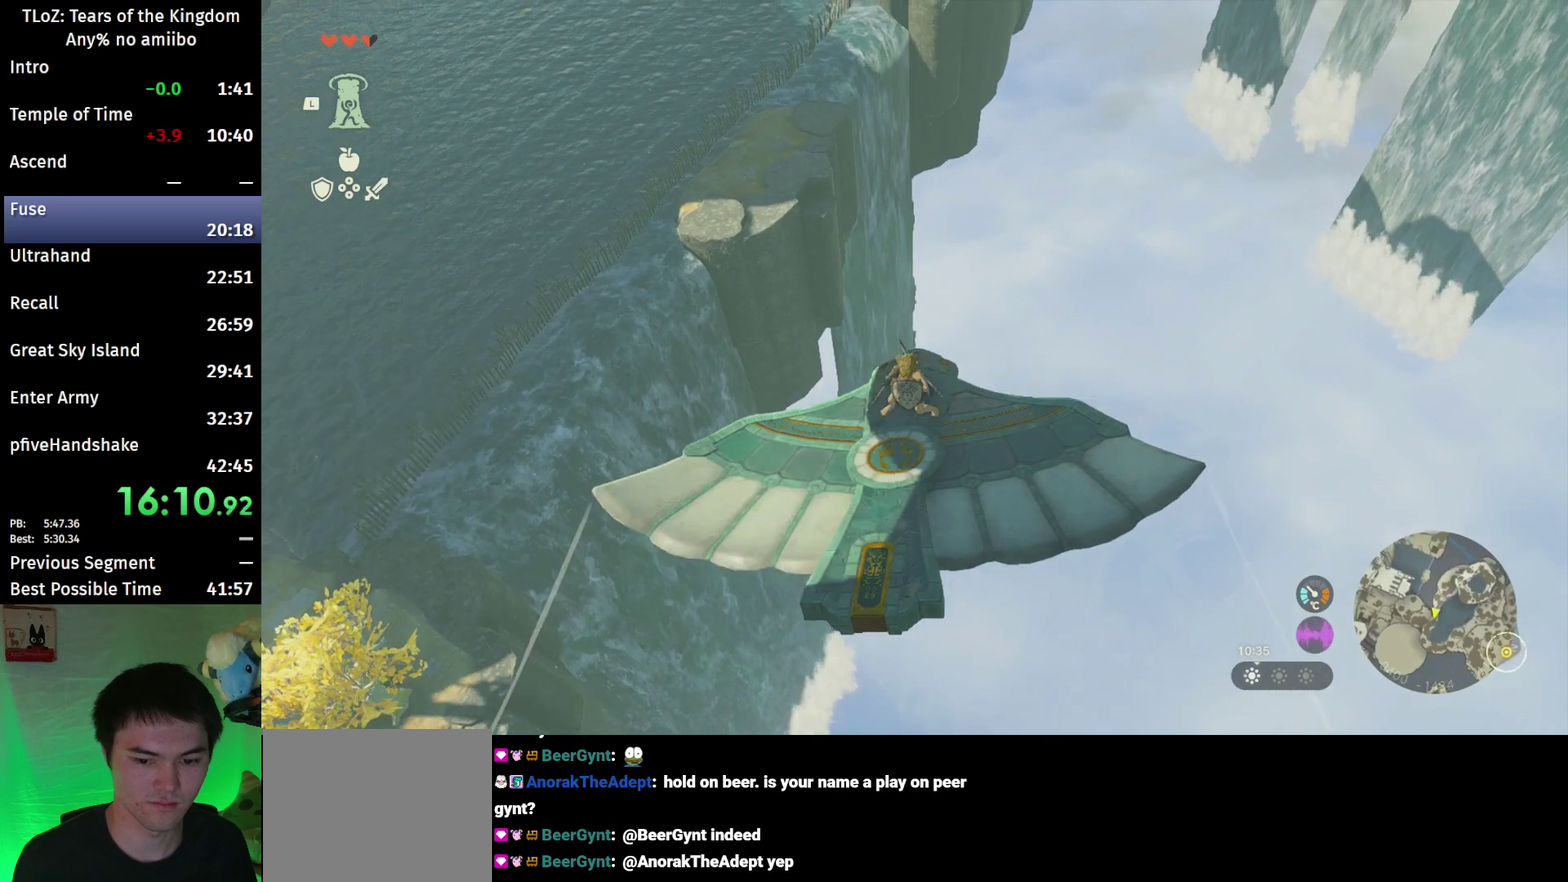
{"buttons": ["L2"], "left_stick": "up", "right_stick": "center"}
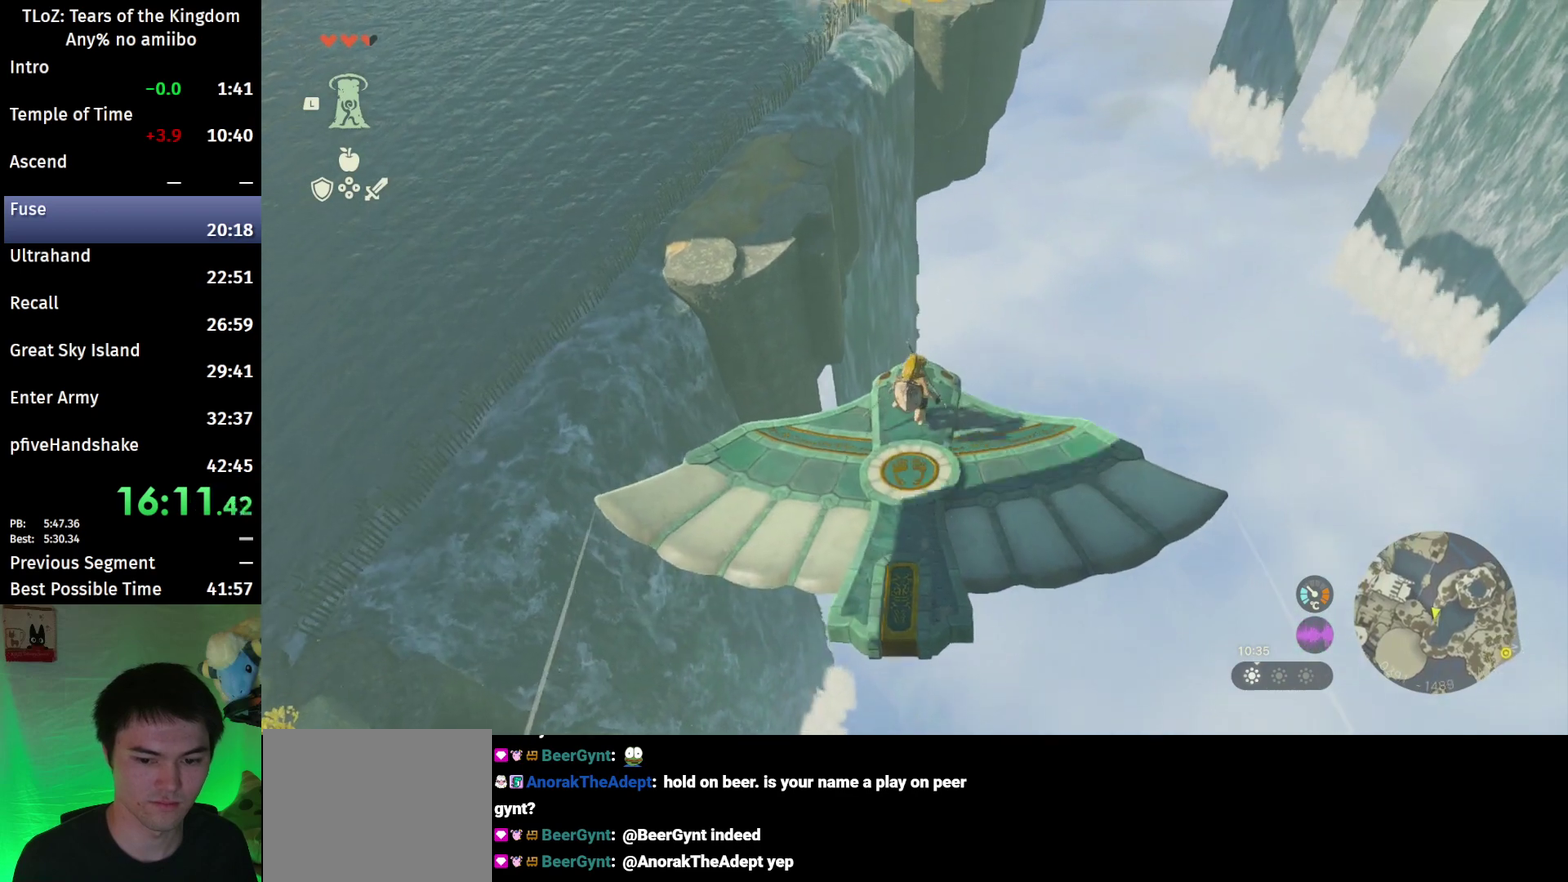
{"buttons": ["L2"], "left_stick": "center", "right_stick": "center"}
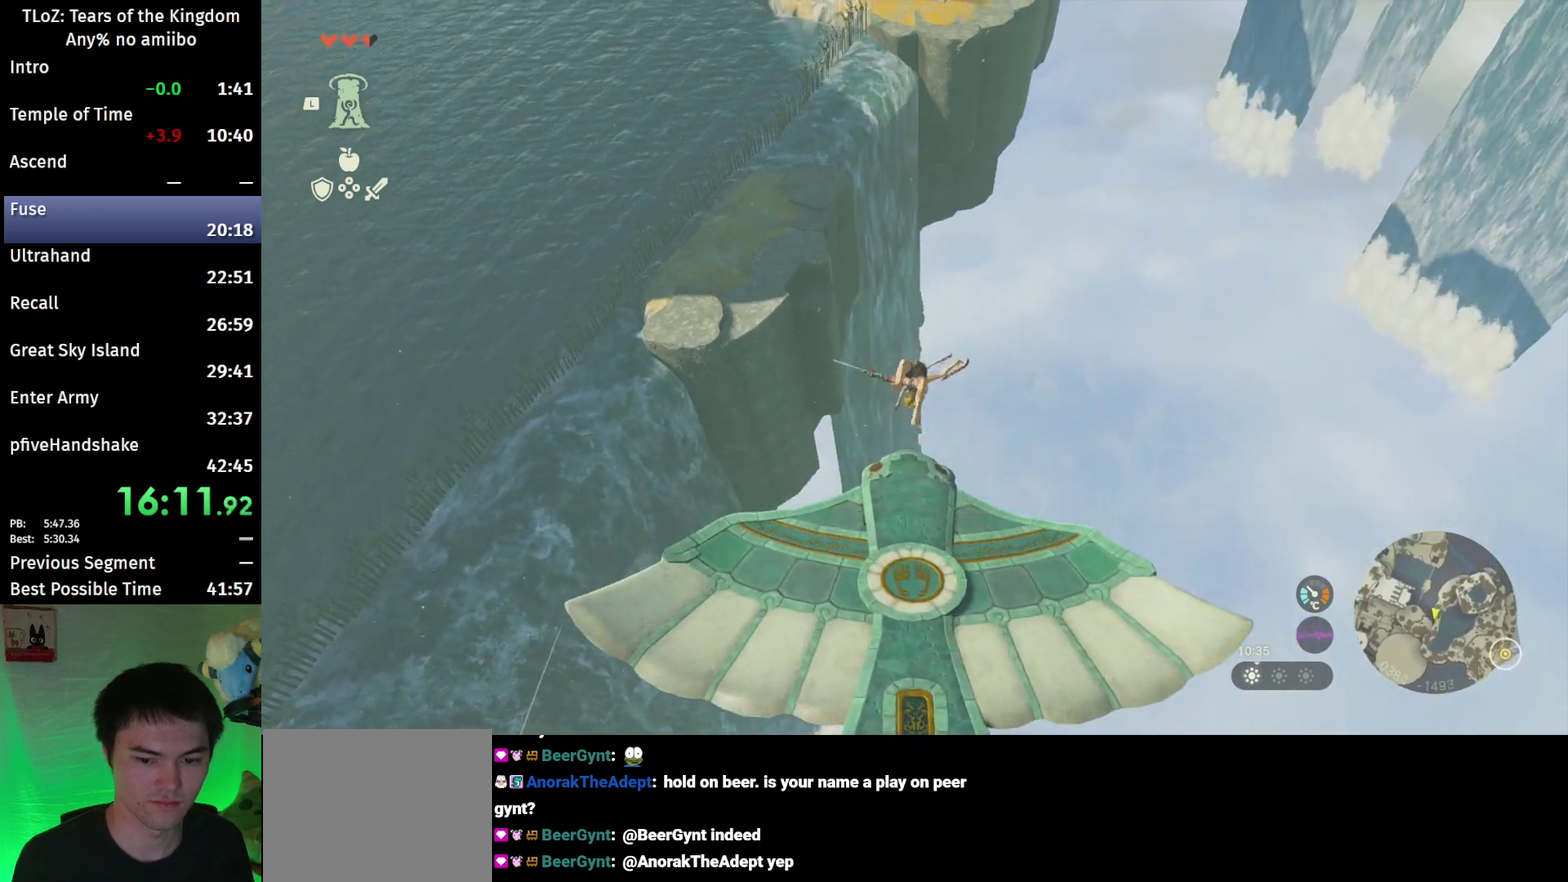
{"buttons": [], "left_stick": "center", "right_stick": "center"}
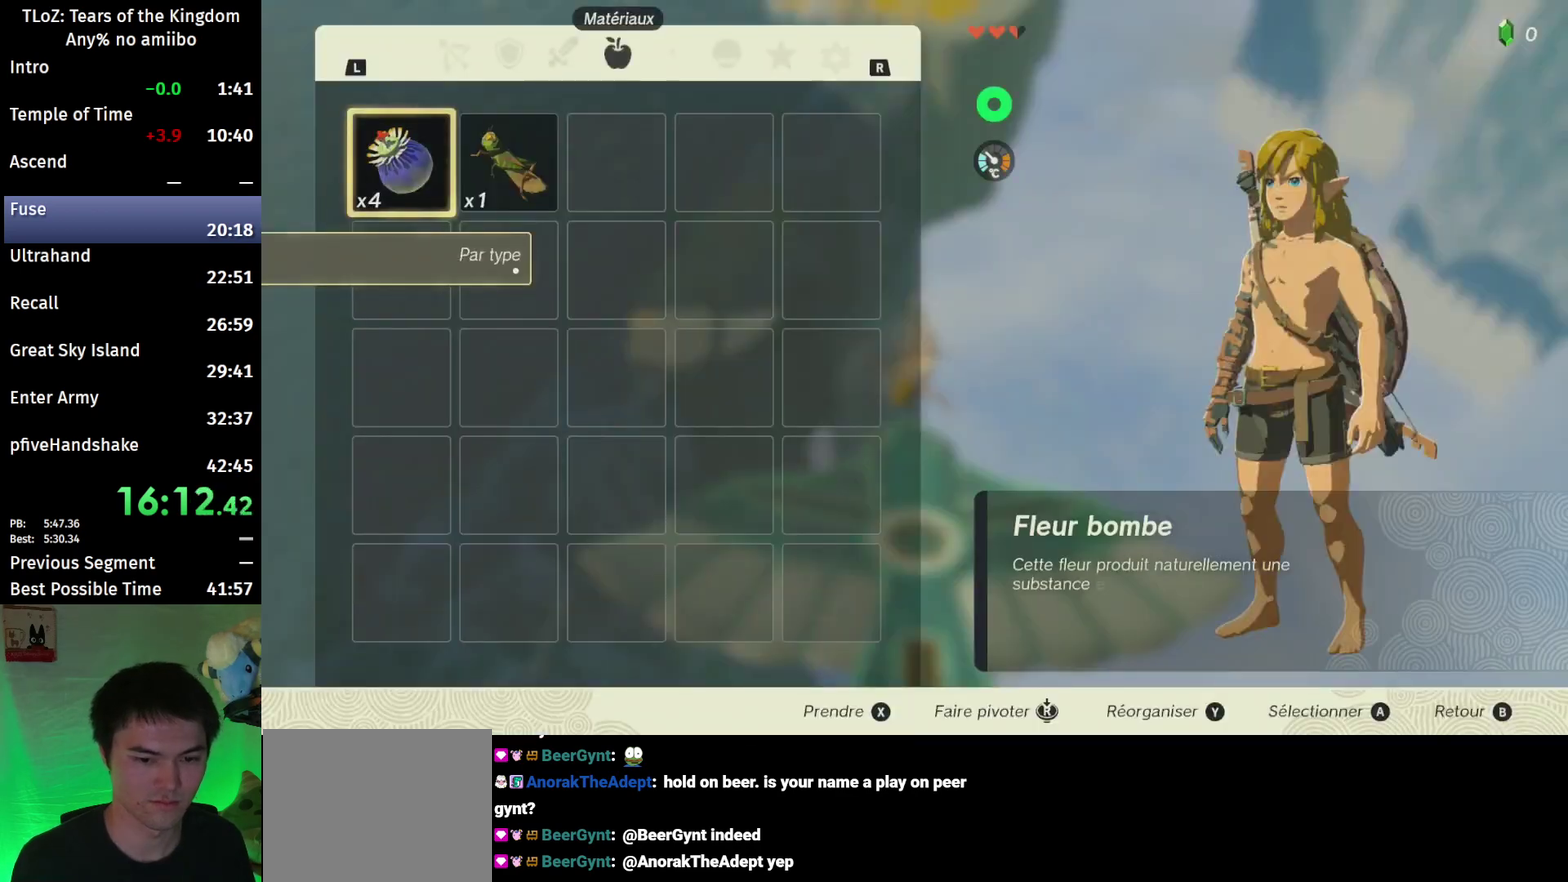
{"buttons": [], "left_stick": "center", "right_stick": "center"}
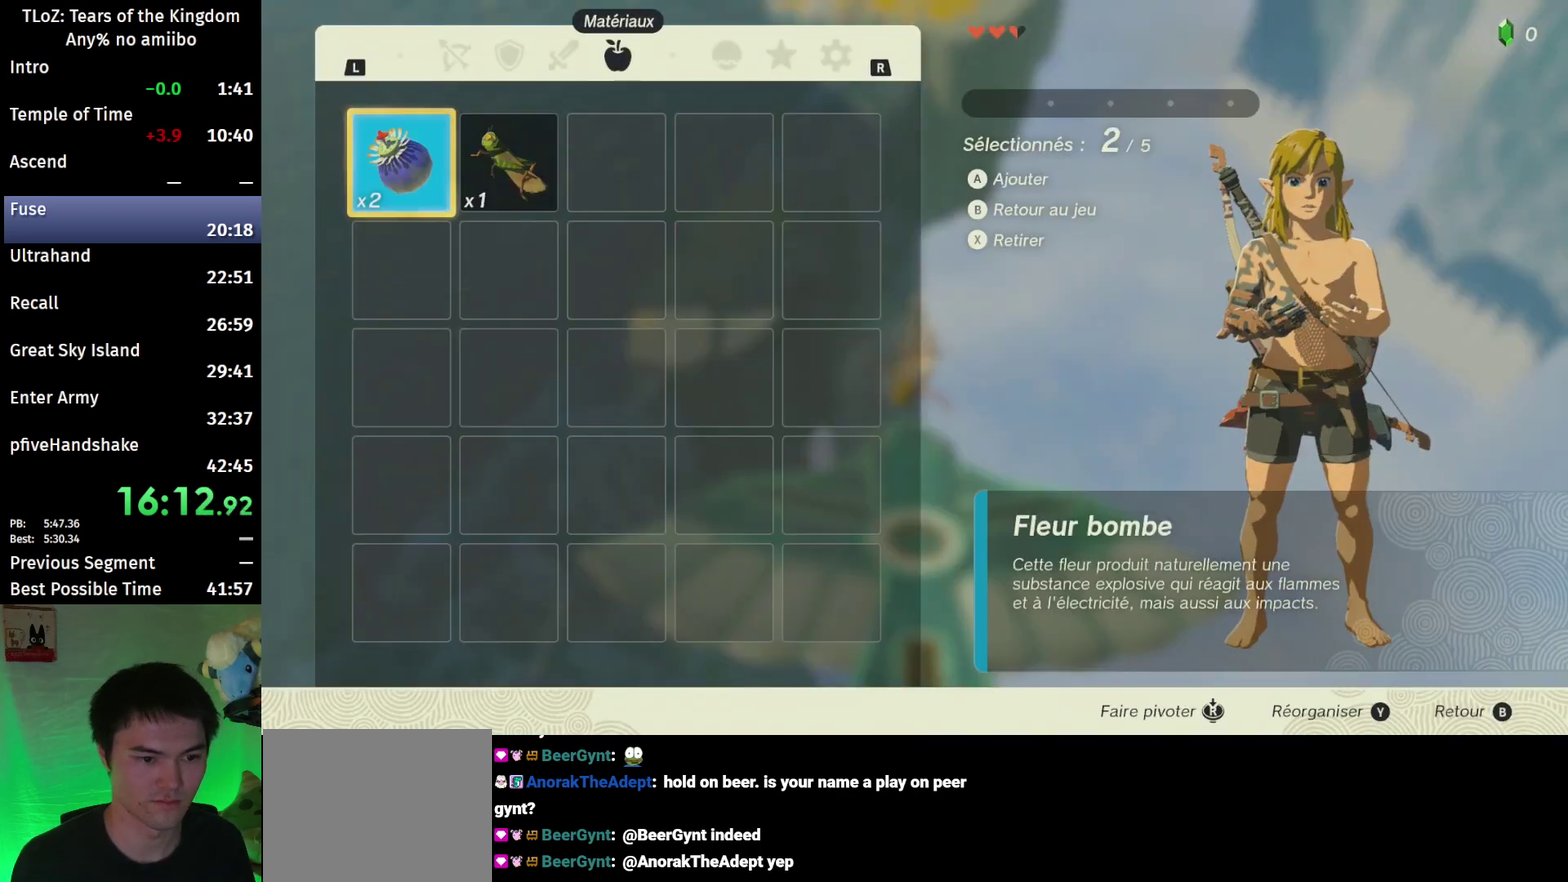
{"buttons": ["A"], "left_stick": "center", "right_stick": "center"}
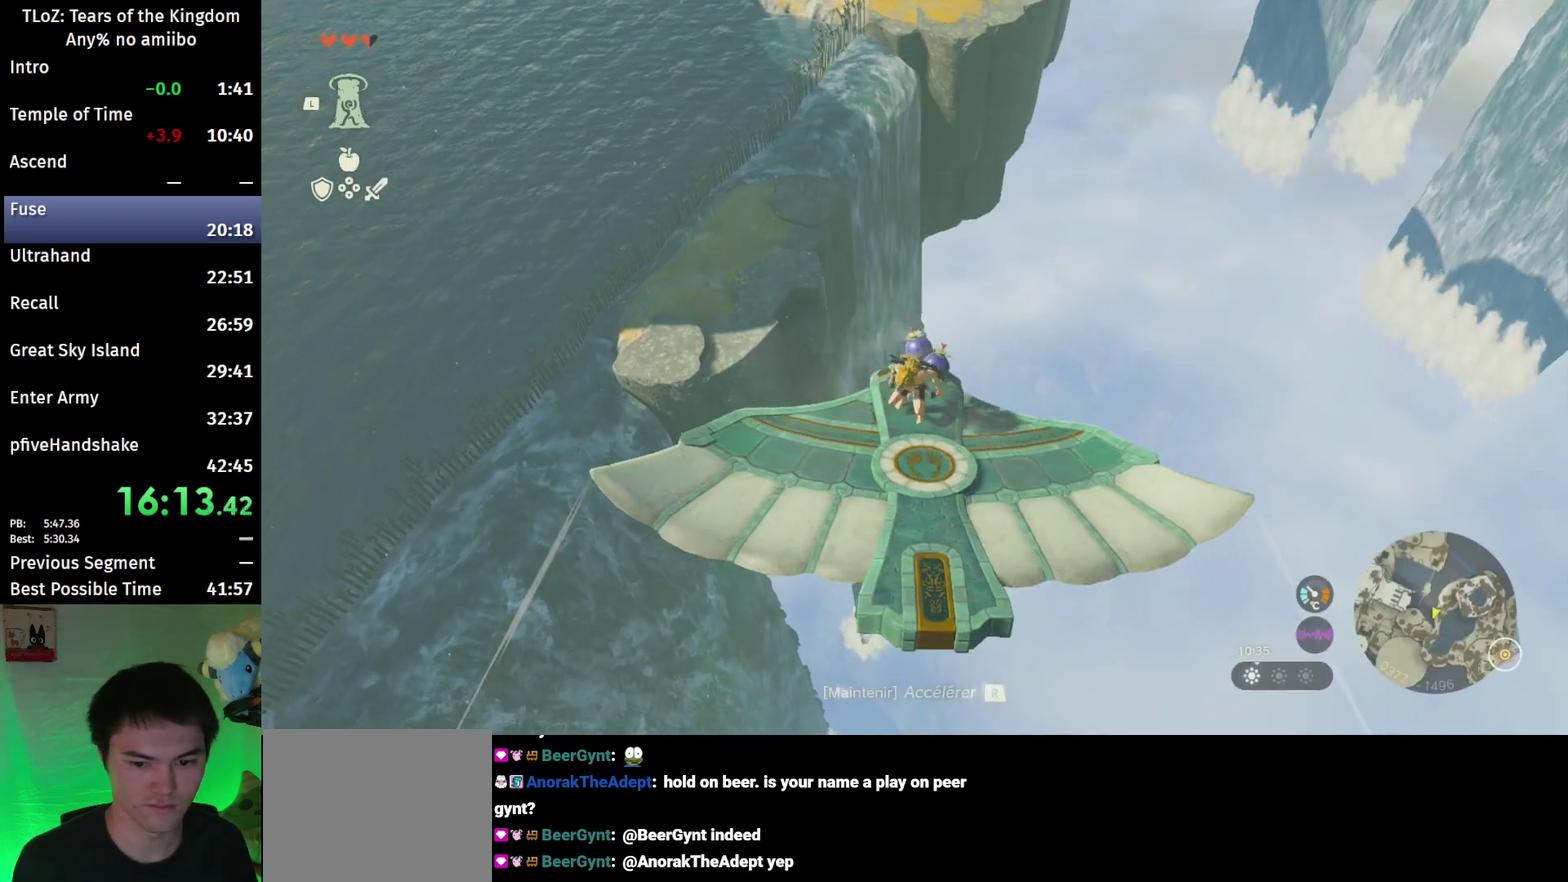
{"buttons": ["A"], "left_stick": "center", "right_stick": "center"}
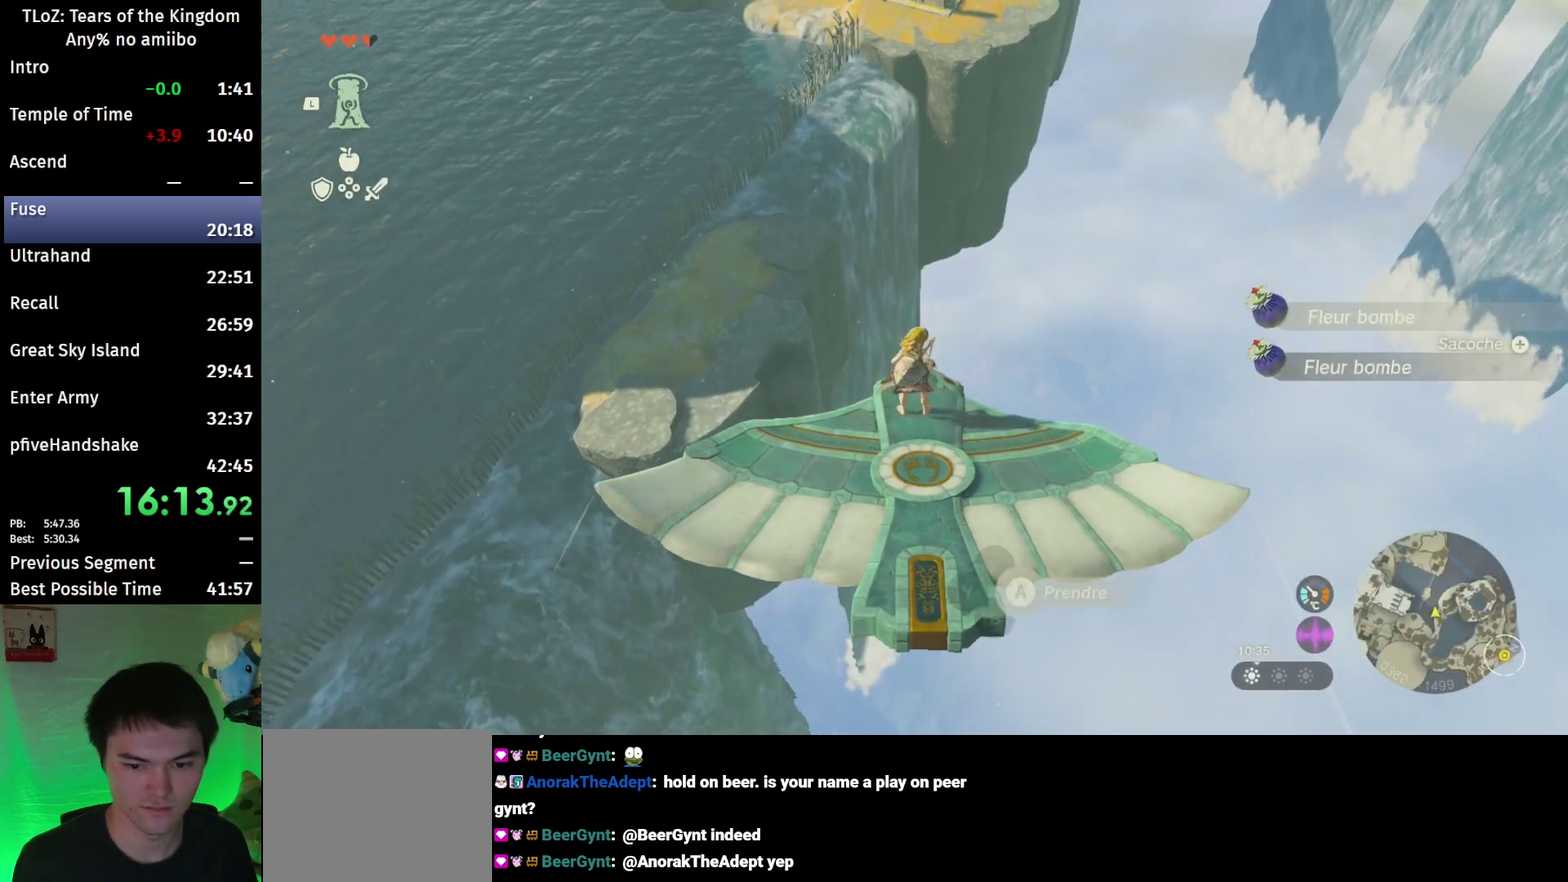
{"buttons": ["L2"], "left_stick": "center", "right_stick": "center"}
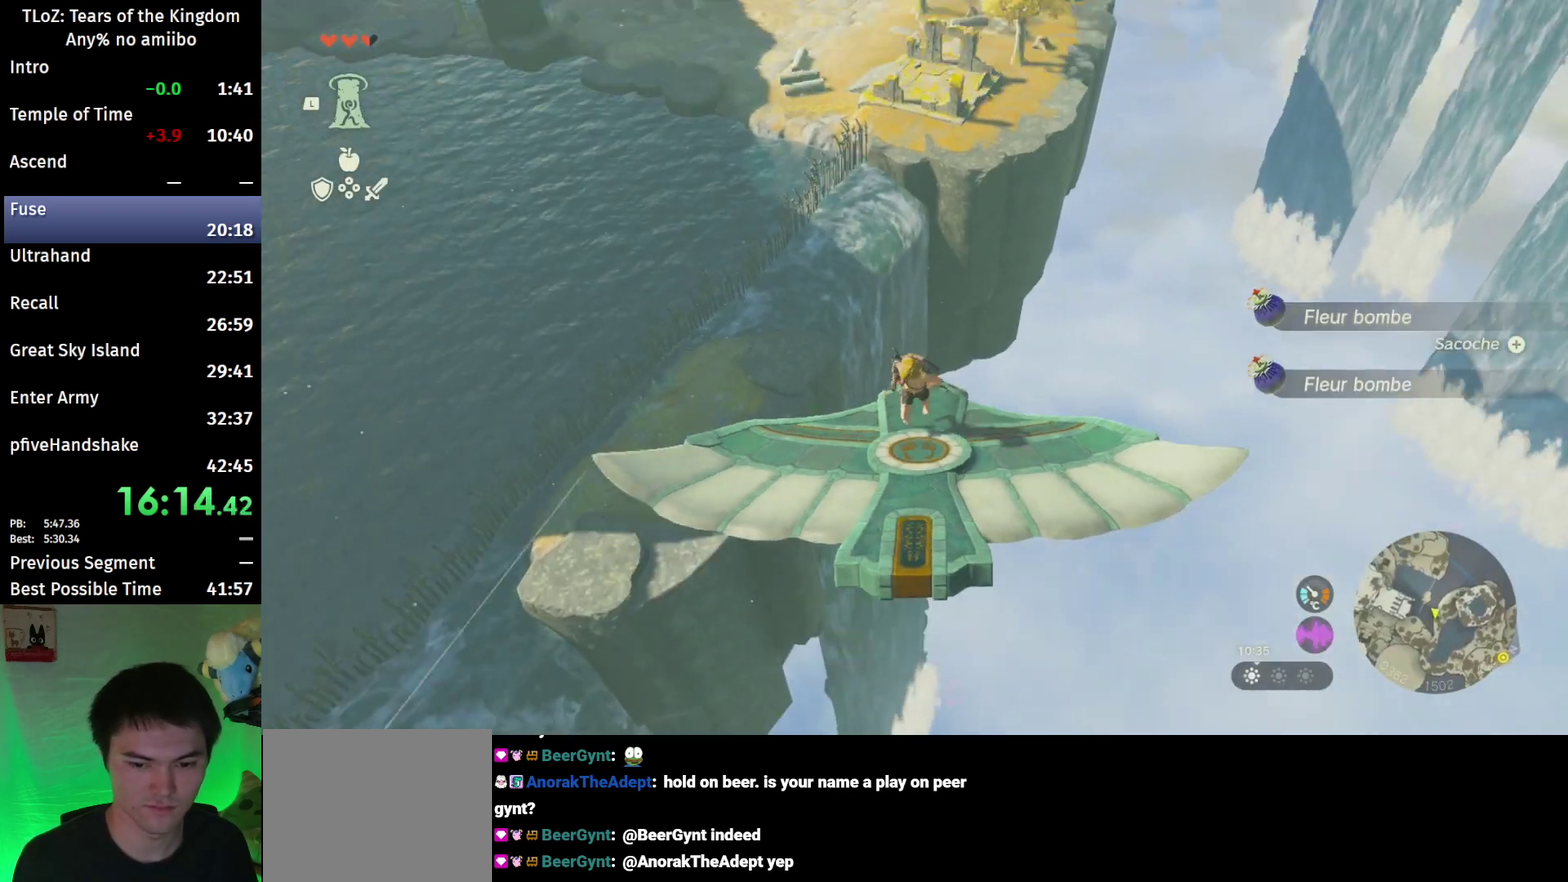
{"buttons": ["L2"], "left_stick": "down-left", "right_stick": "center"}
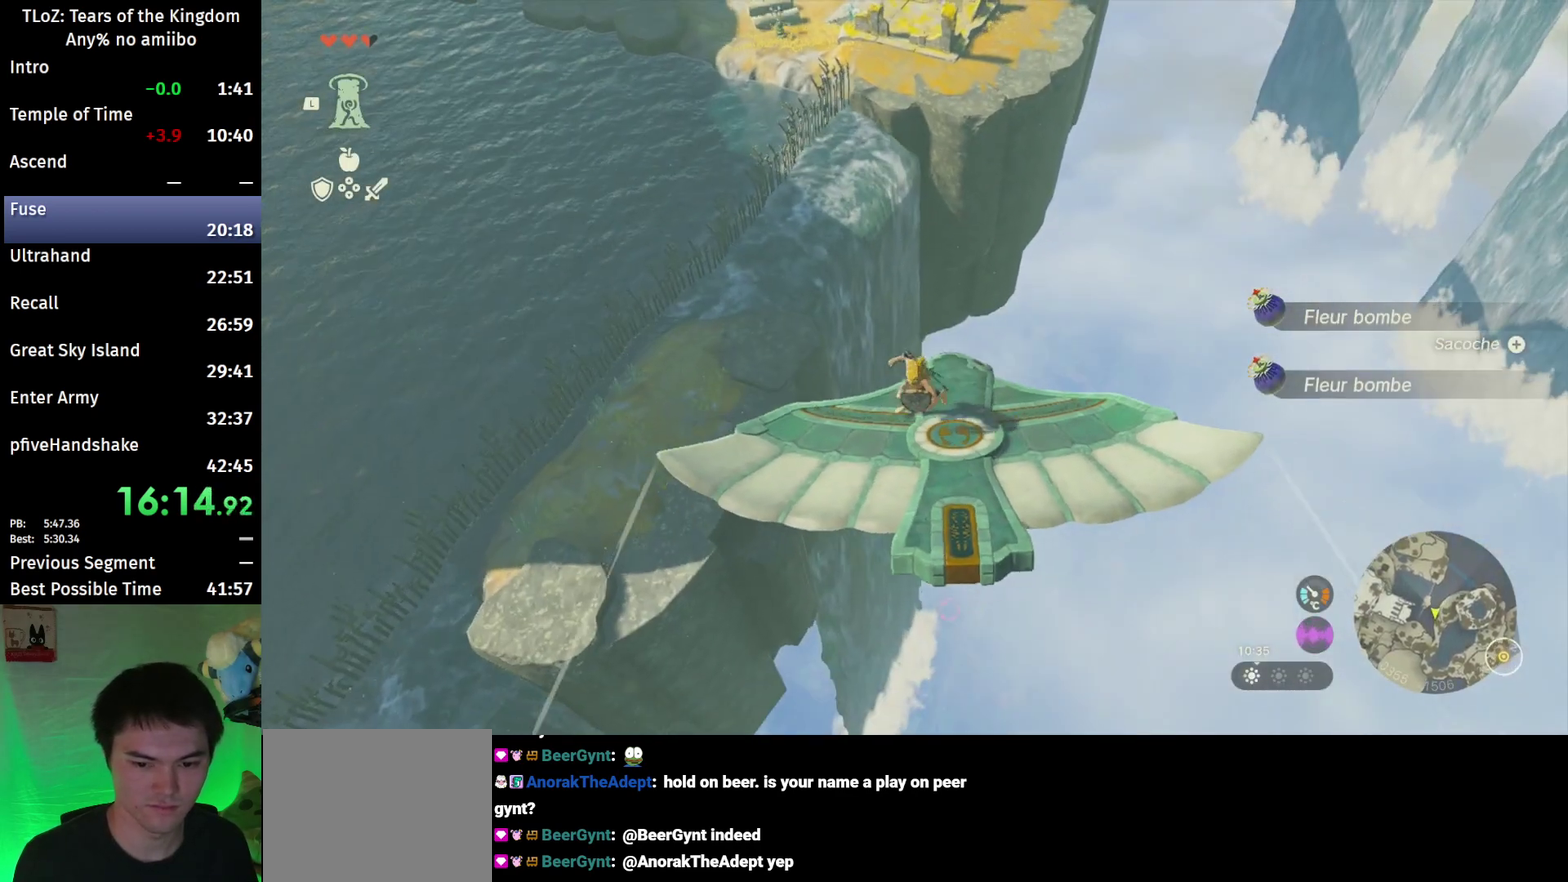
{"buttons": ["L2"], "left_stick": "center", "right_stick": "center"}
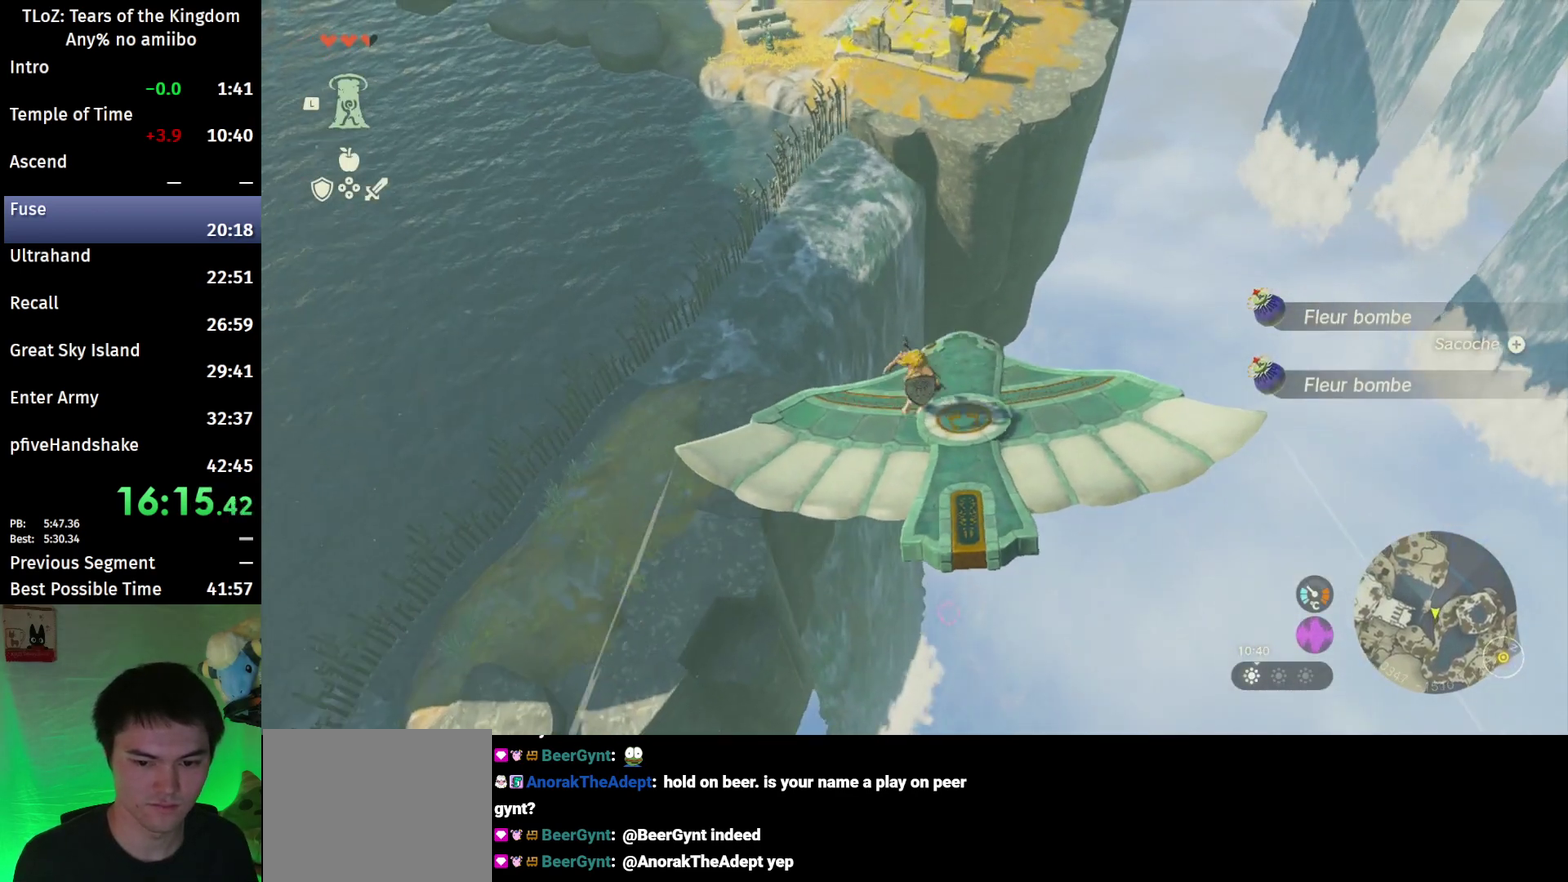
{"buttons": ["L2"], "left_stick": "center", "right_stick": "center"}
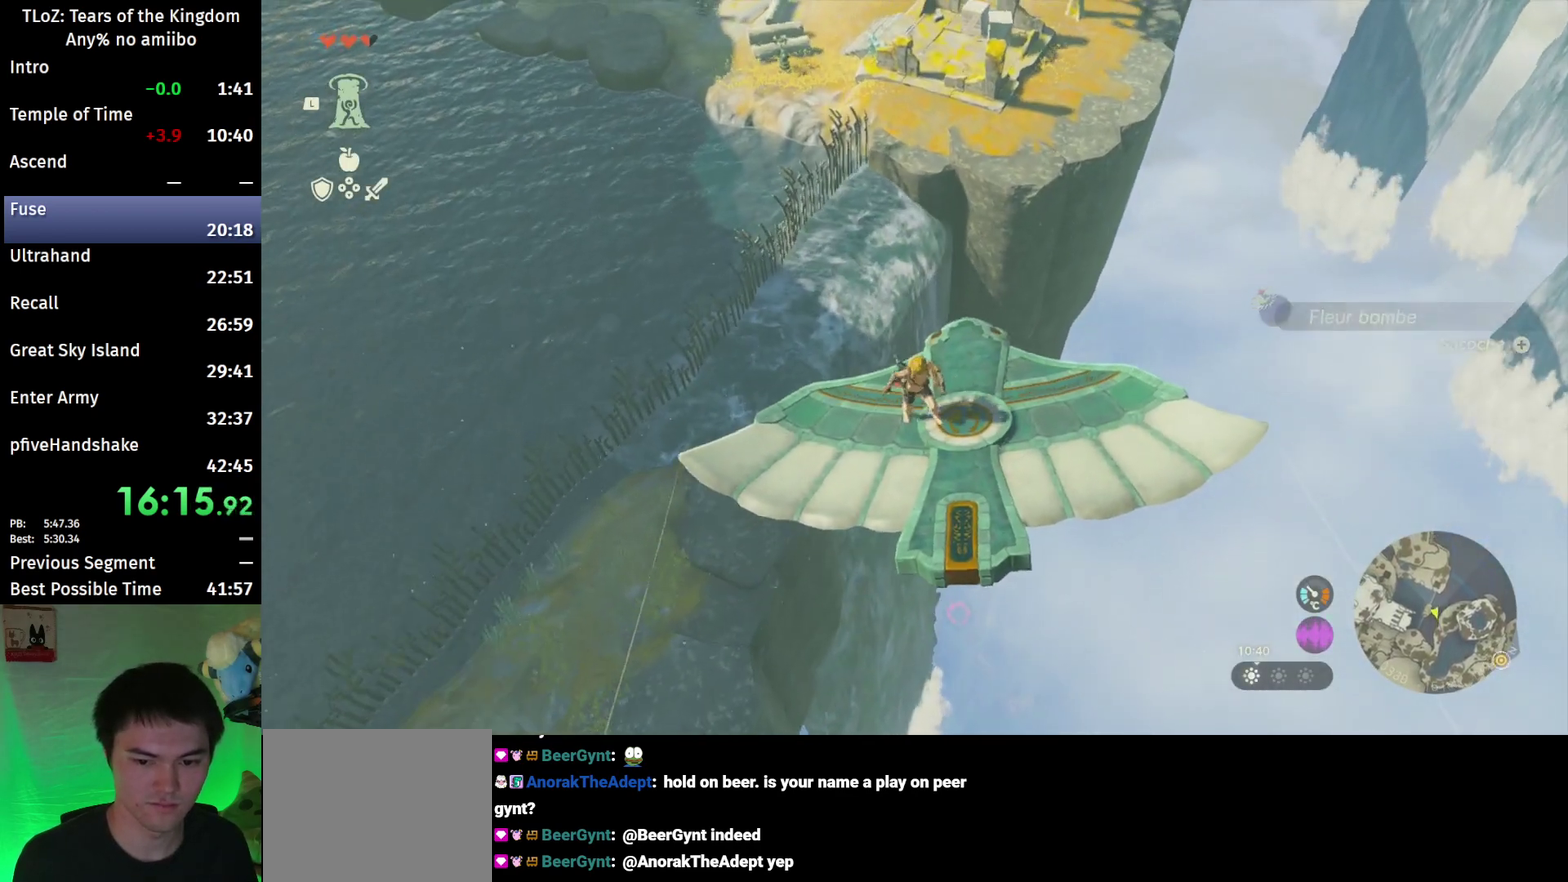
{"buttons": ["L2"], "left_stick": "center", "right_stick": "center"}
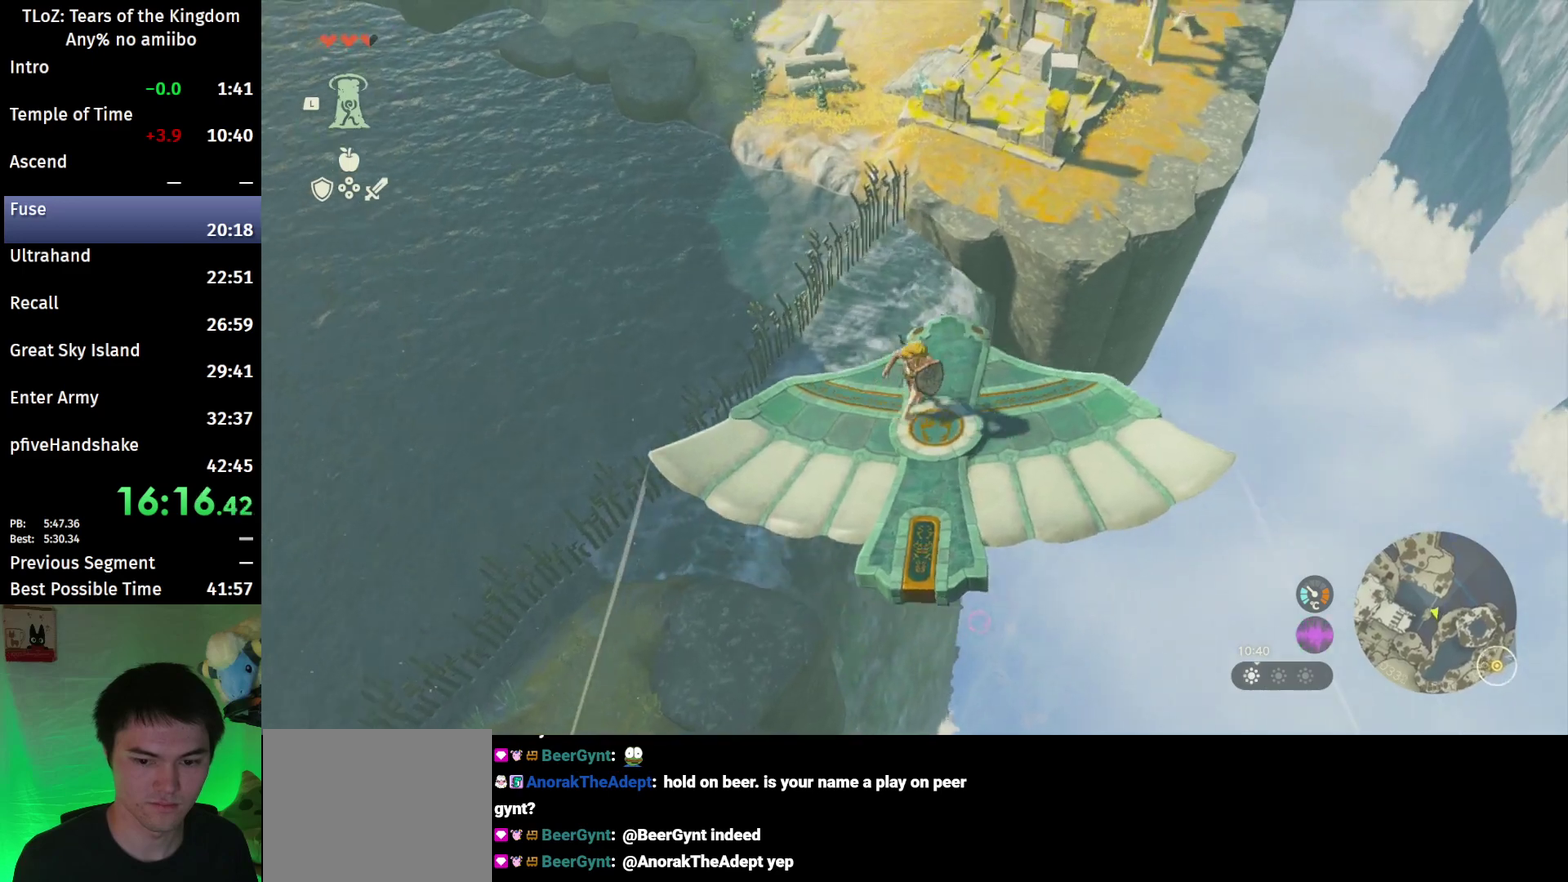
{"buttons": ["L2"], "left_stick": "up-right", "right_stick": "center"}
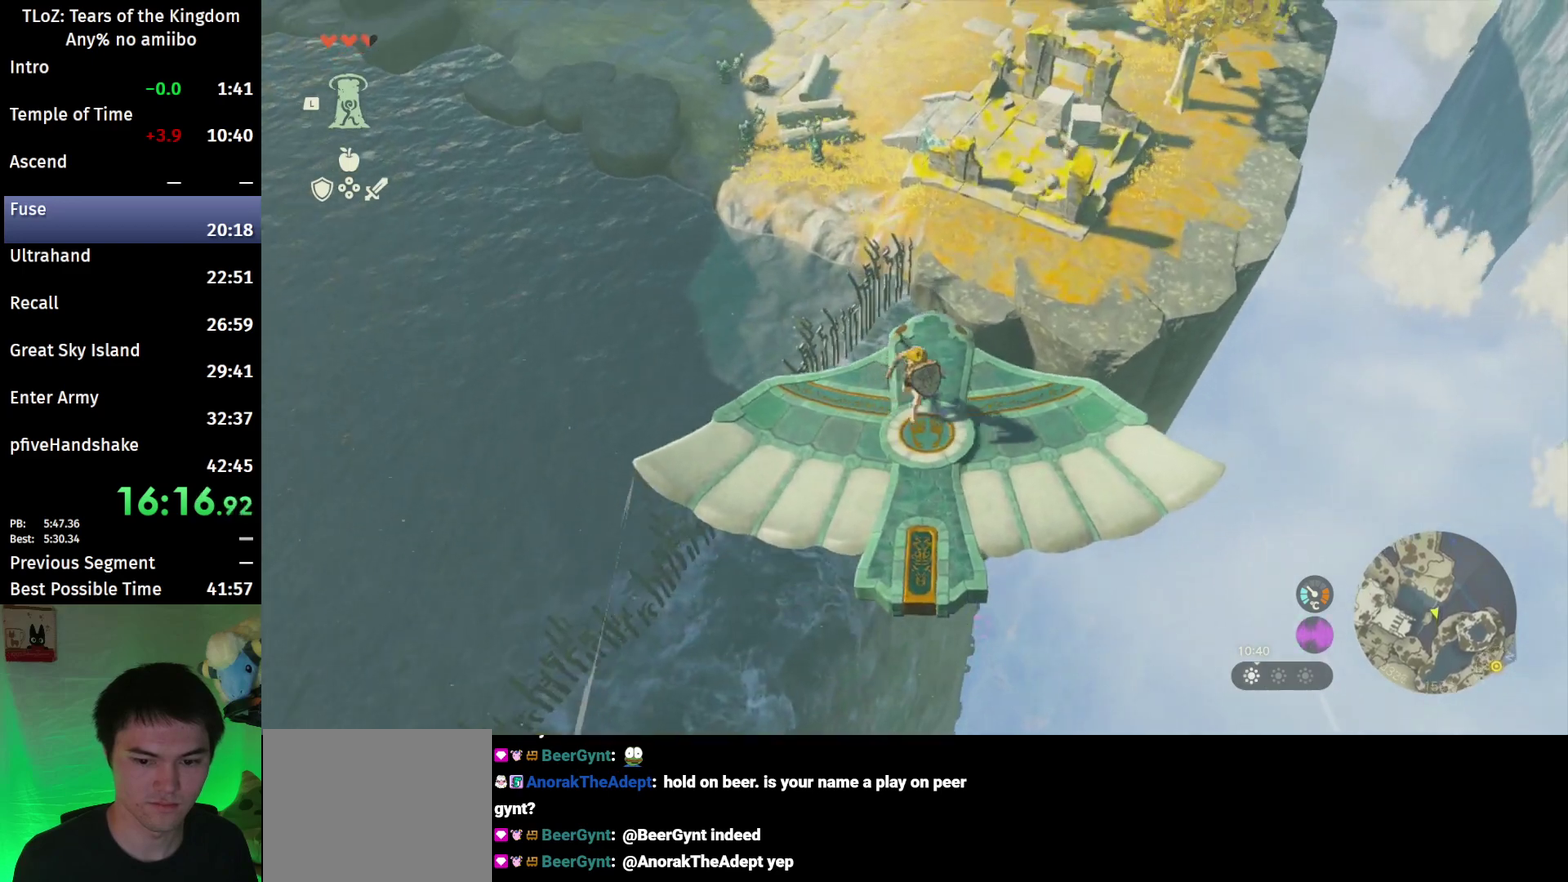
{"buttons": ["L2"], "left_stick": "center", "right_stick": "center"}
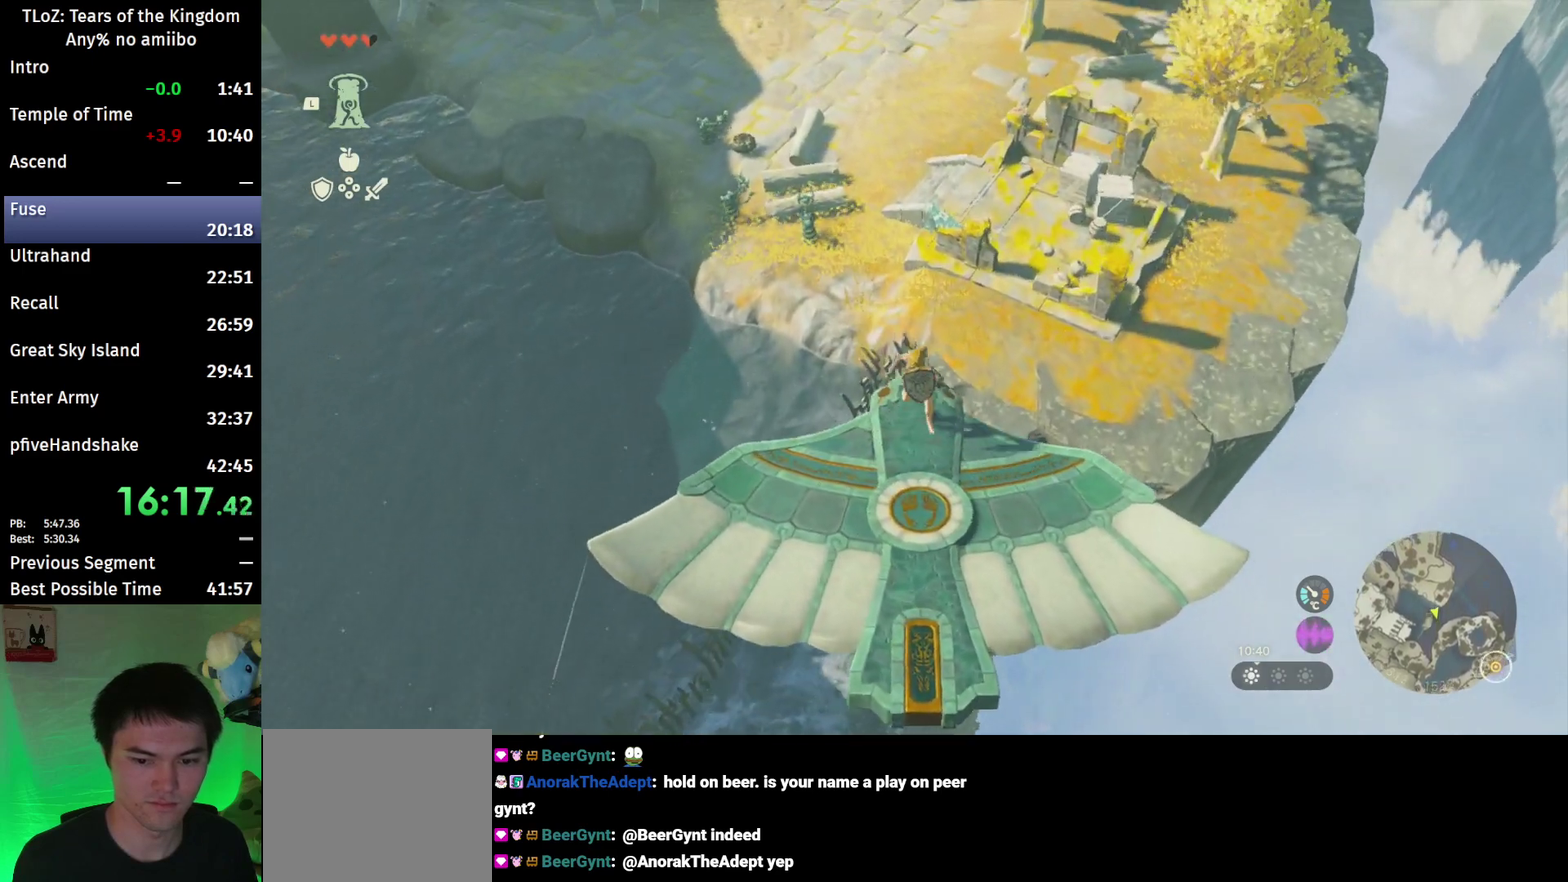
{"buttons": [], "left_stick": "center", "right_stick": "center"}
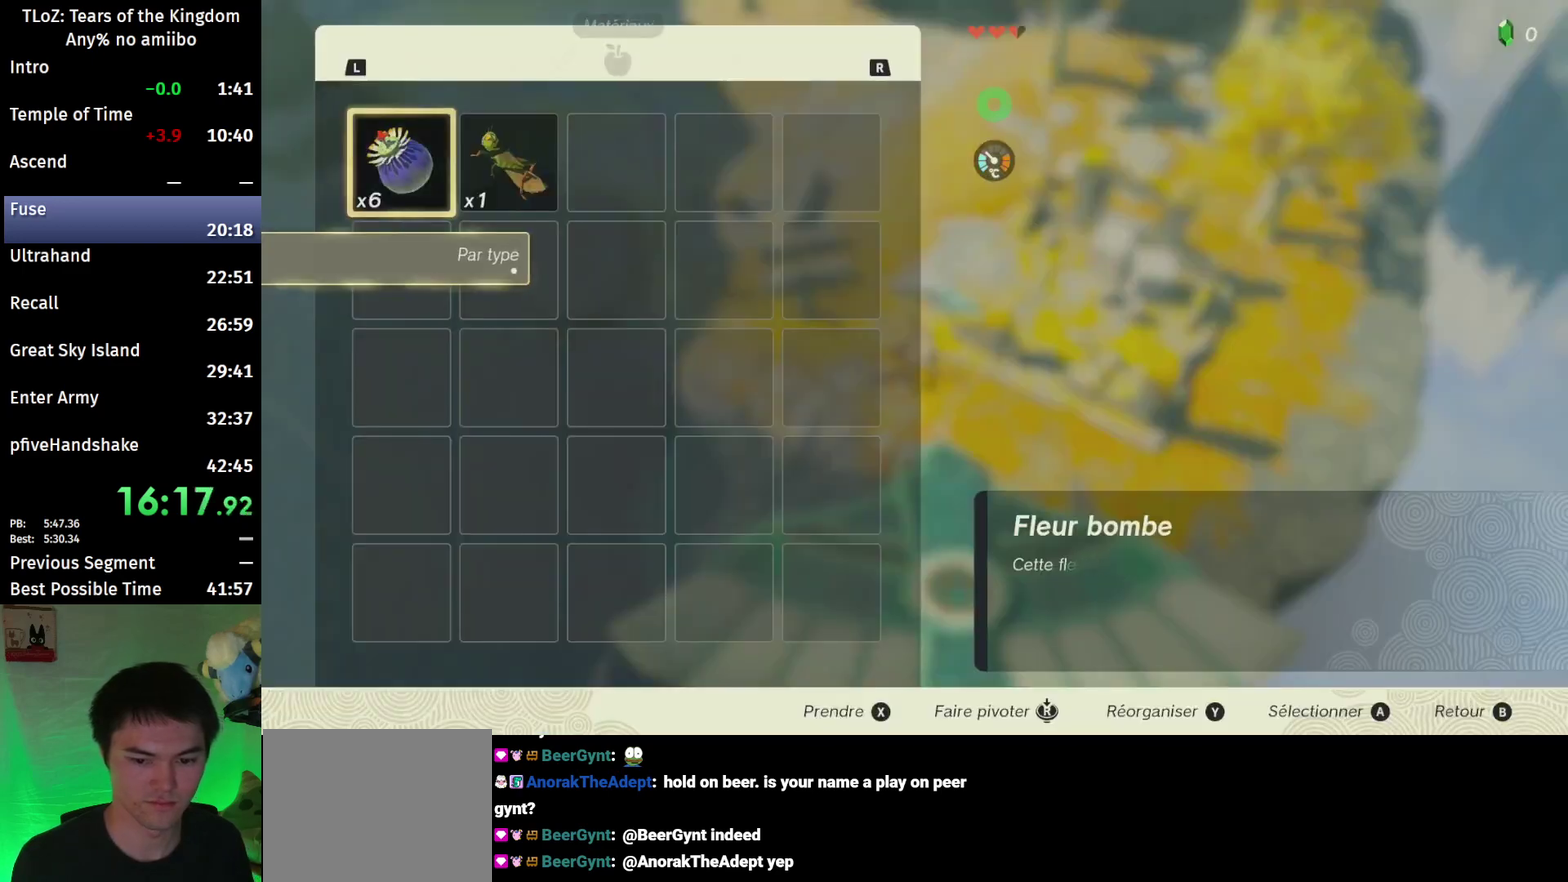
{"buttons": [], "left_stick": "center", "right_stick": "center"}
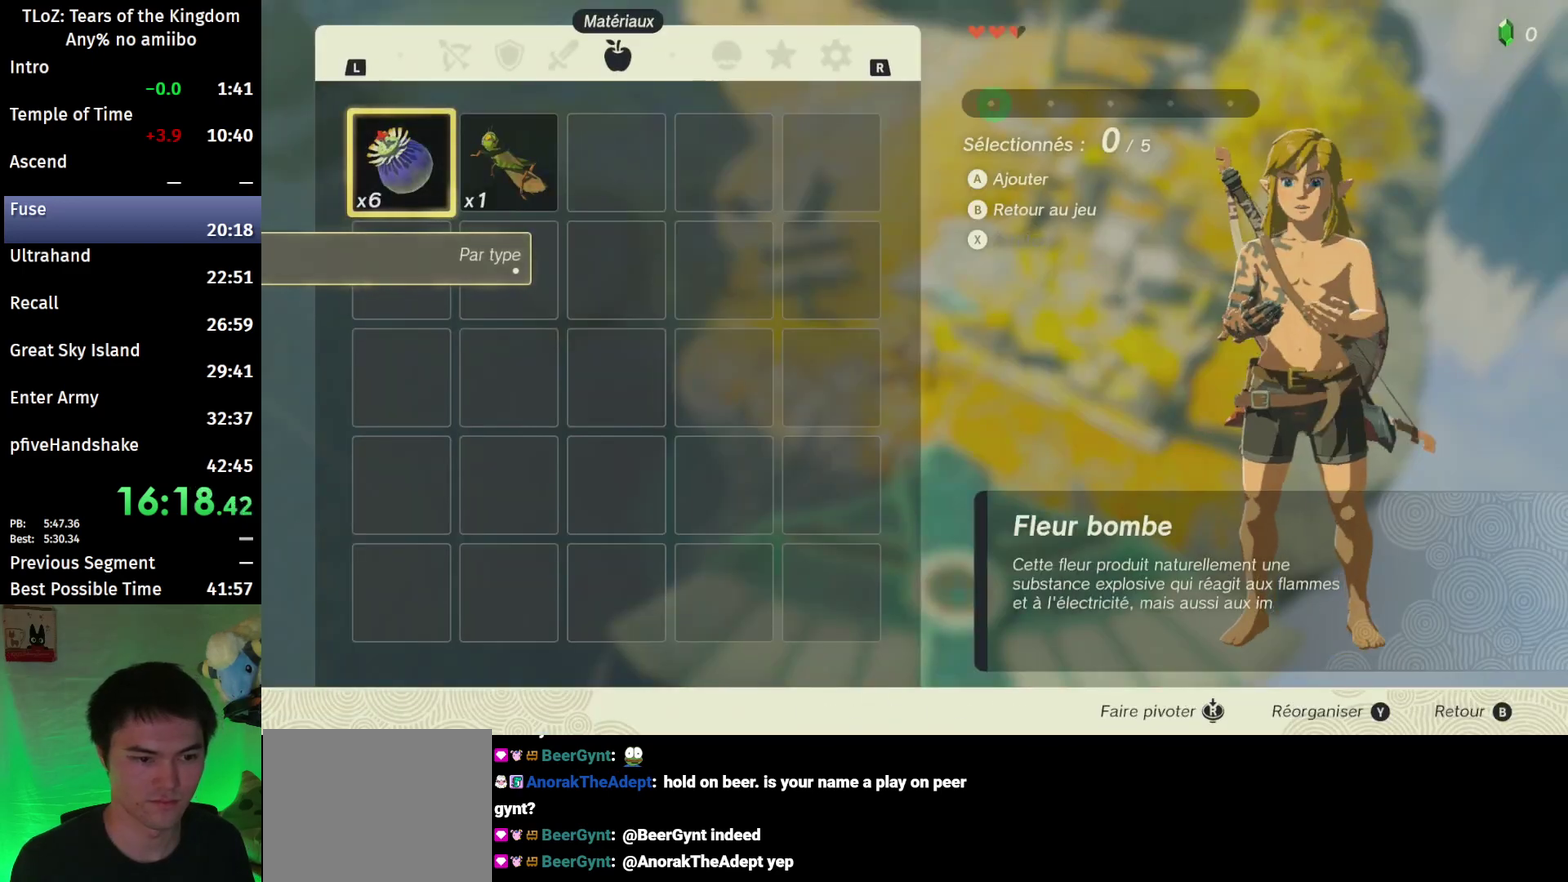
{"buttons": ["B"], "left_stick": "center", "right_stick": "center"}
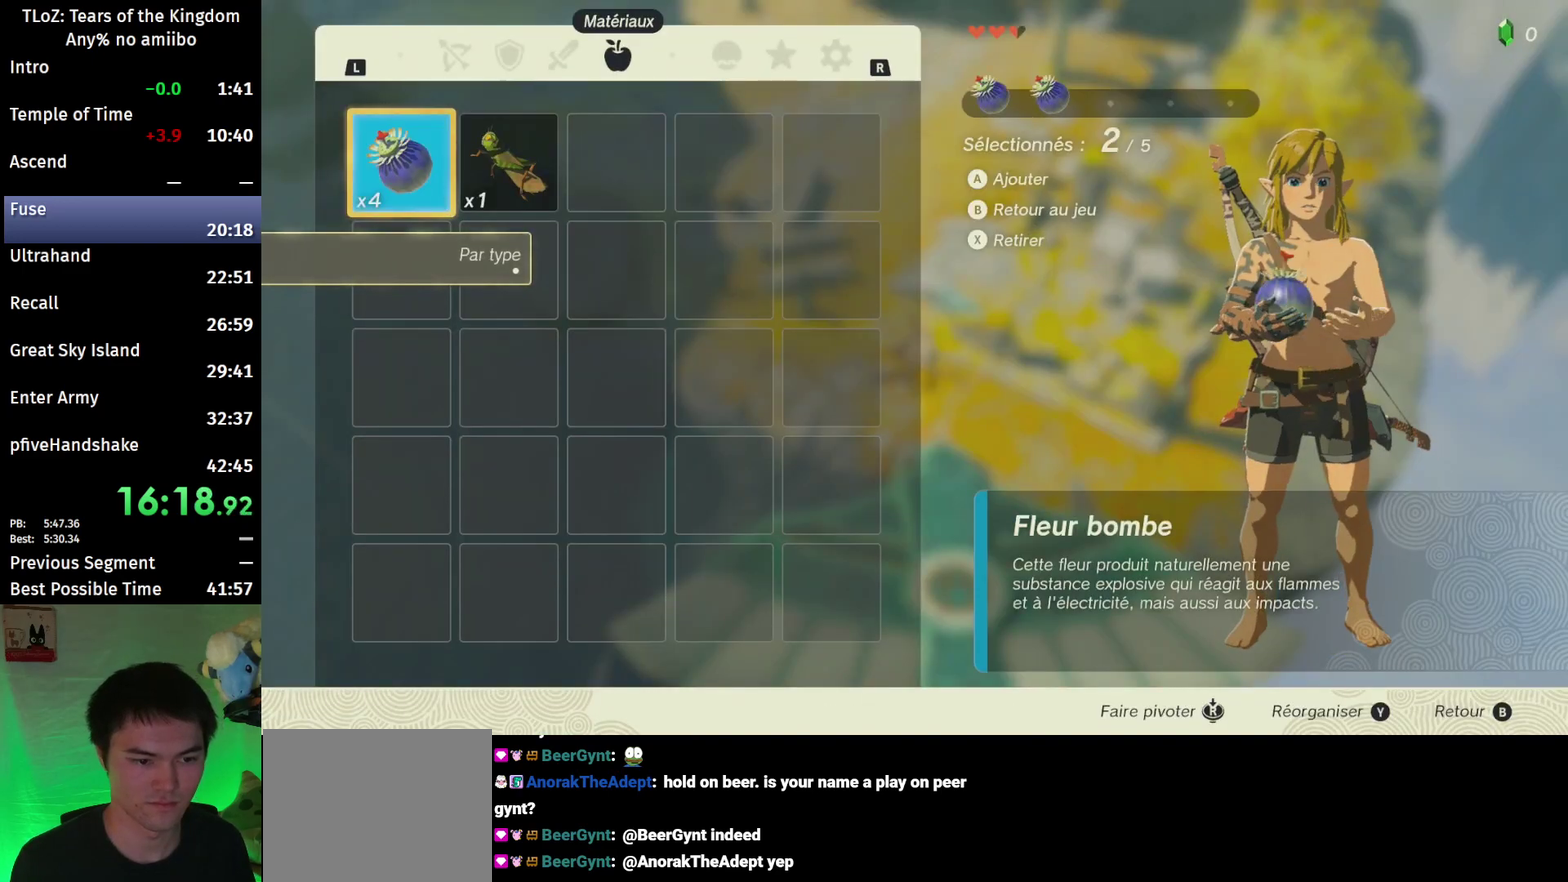
{"buttons": ["A"], "left_stick": "up", "right_stick": "center"}
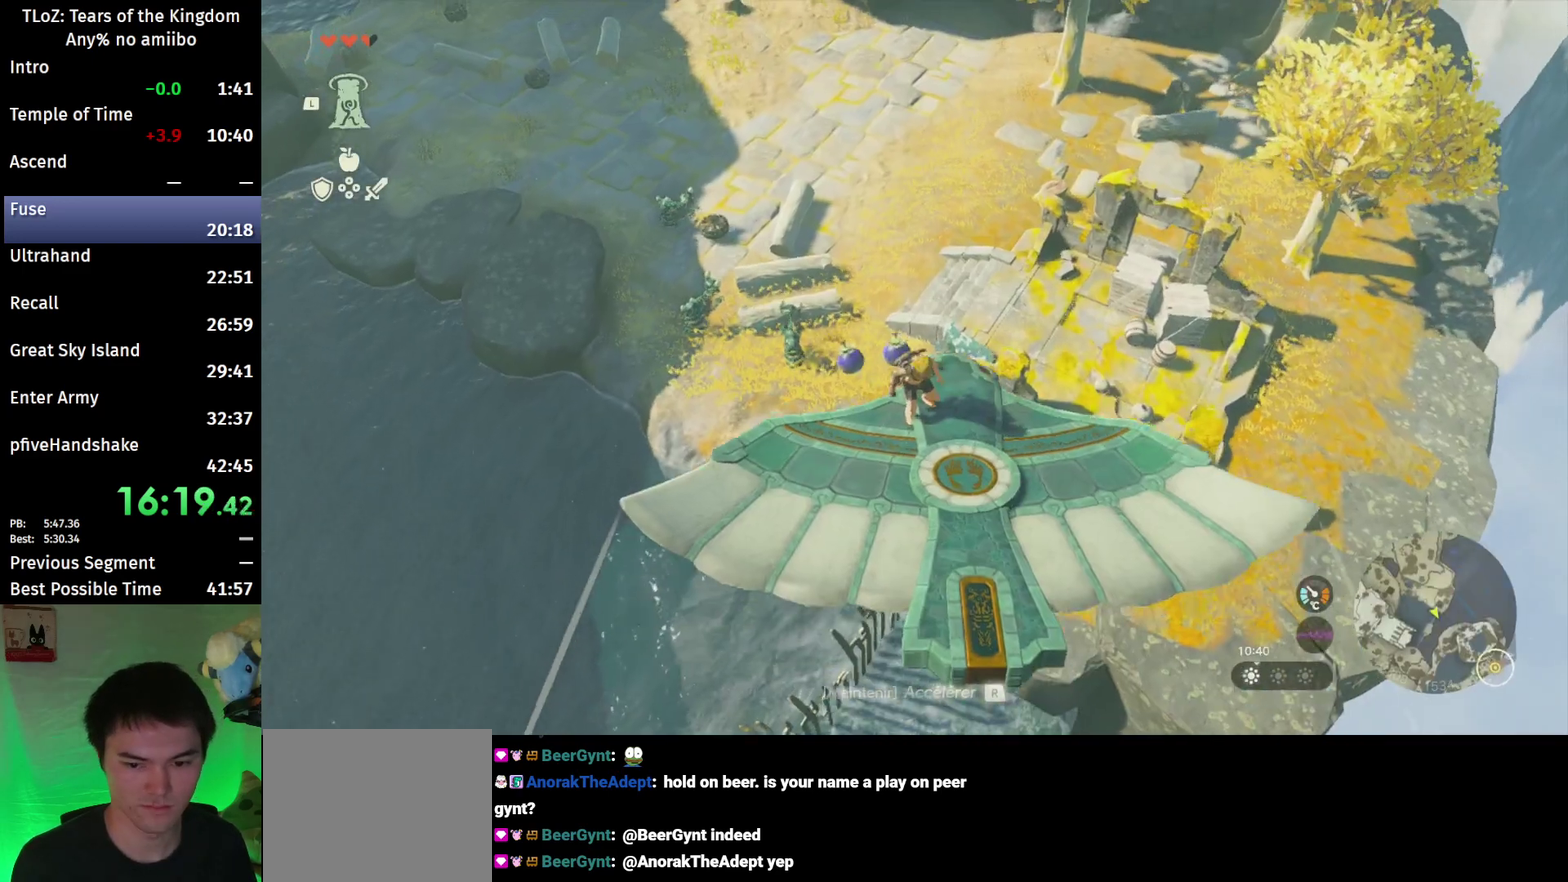
{"buttons": ["A"], "left_stick": "center", "right_stick": "center"}
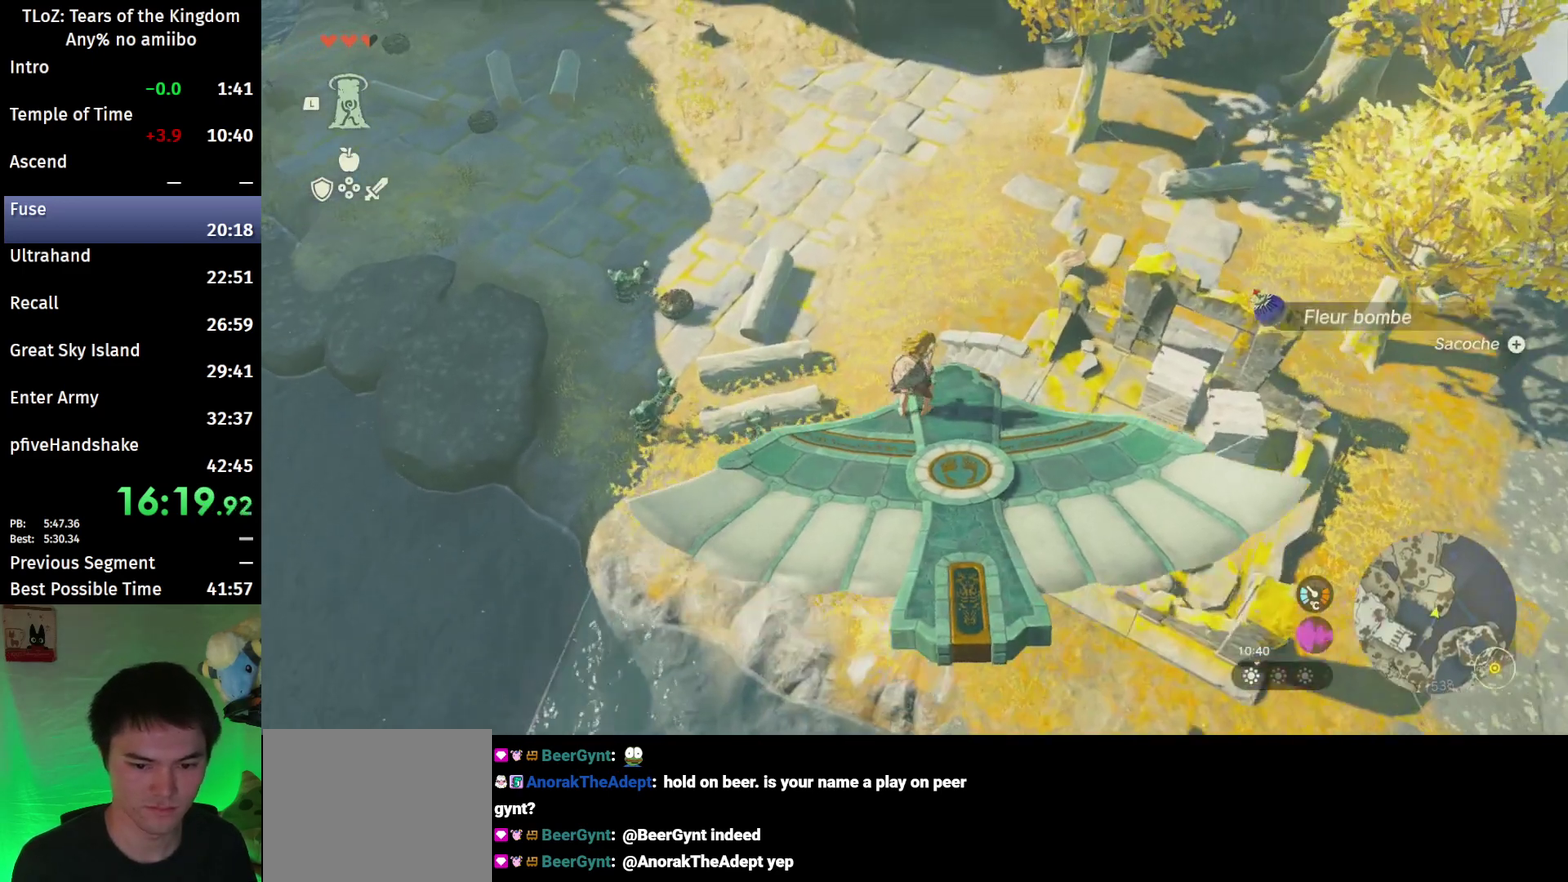
{"buttons": [], "left_stick": "up-left", "right_stick": "up-left"}
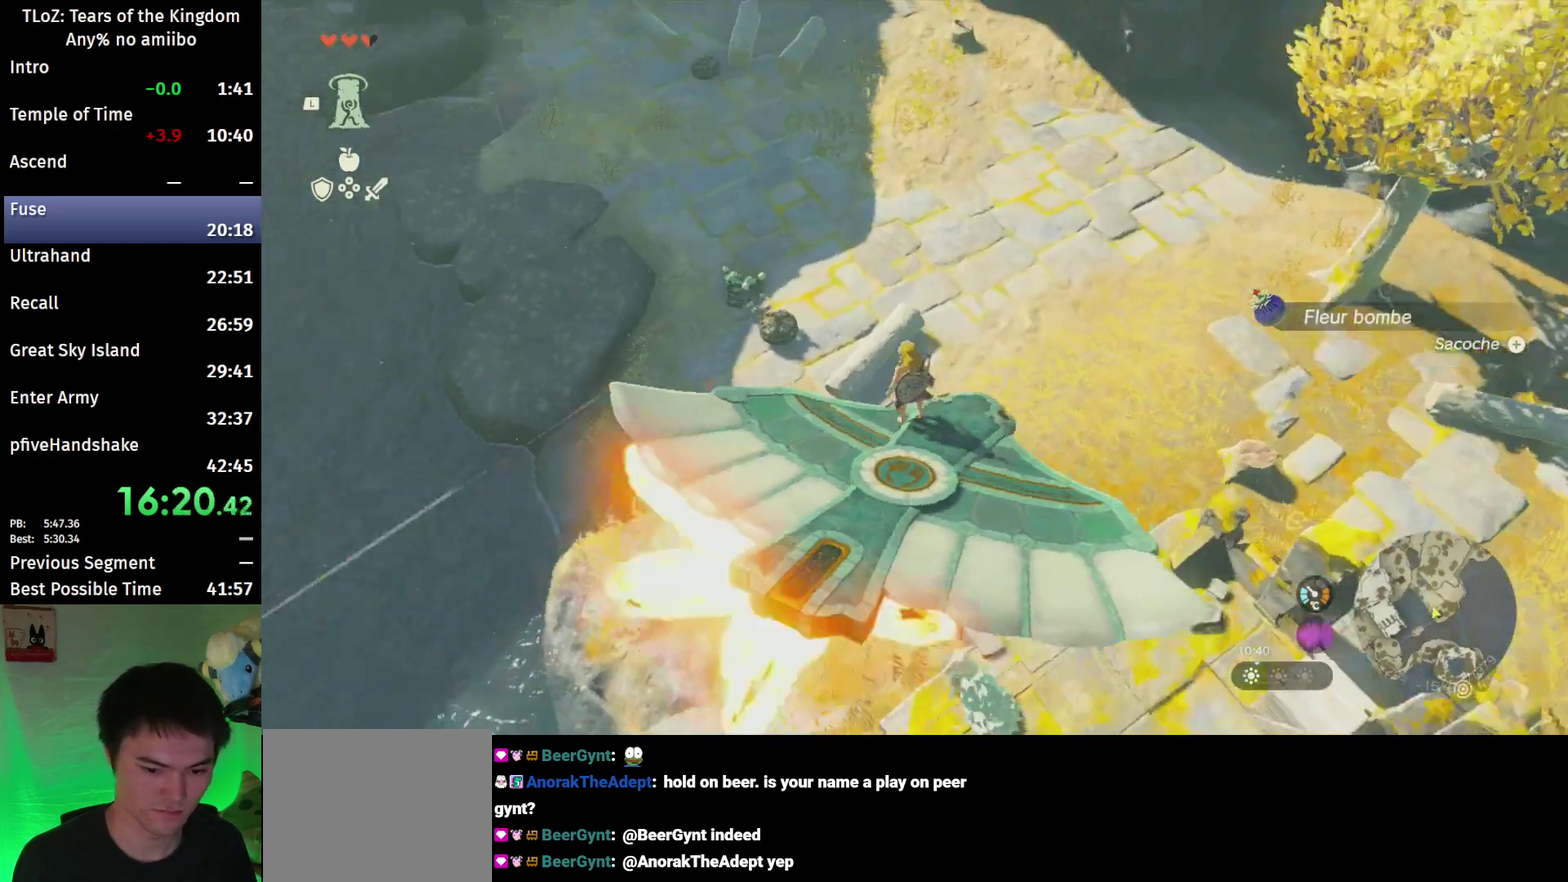
{"buttons": [], "left_stick": "up", "right_stick": "up-left"}
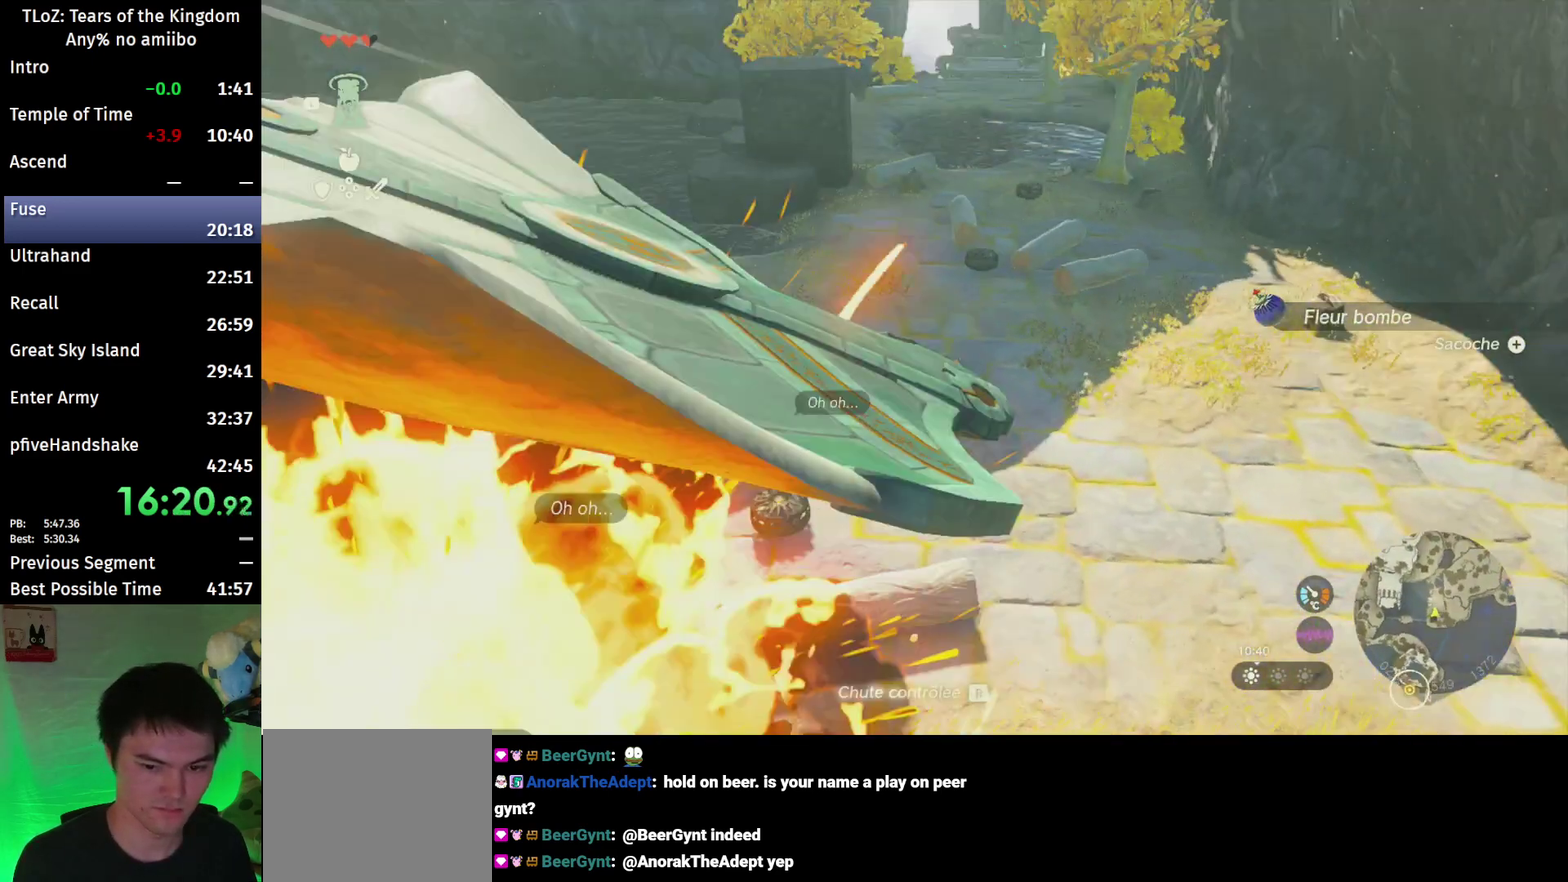
{"buttons": [], "left_stick": "up", "right_stick": "down-left"}
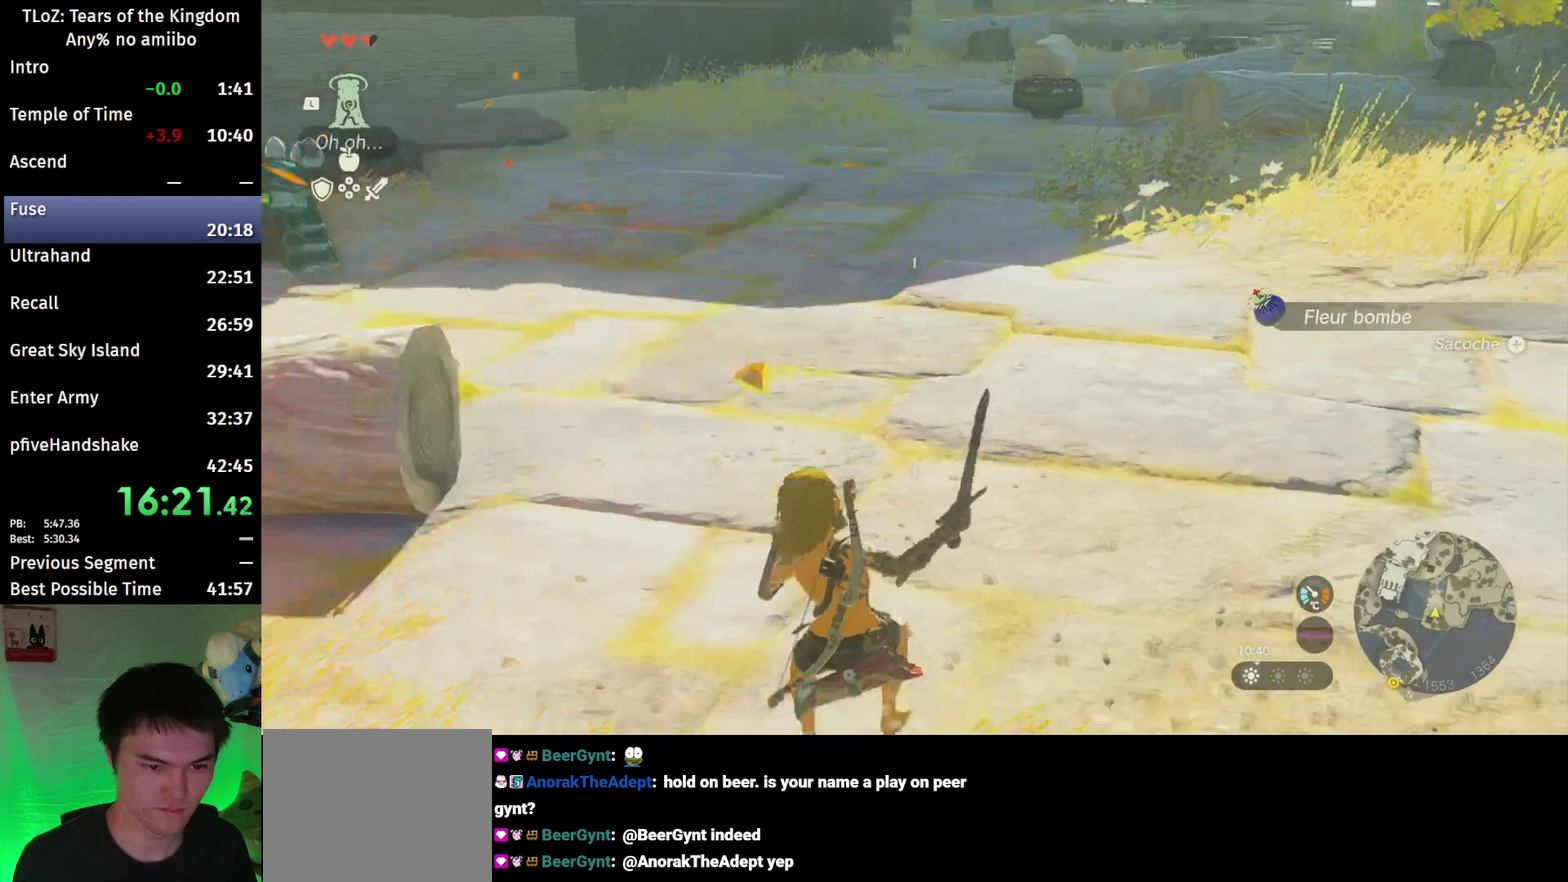
{"buttons": ["B"], "left_stick": "up", "right_stick": "center"}
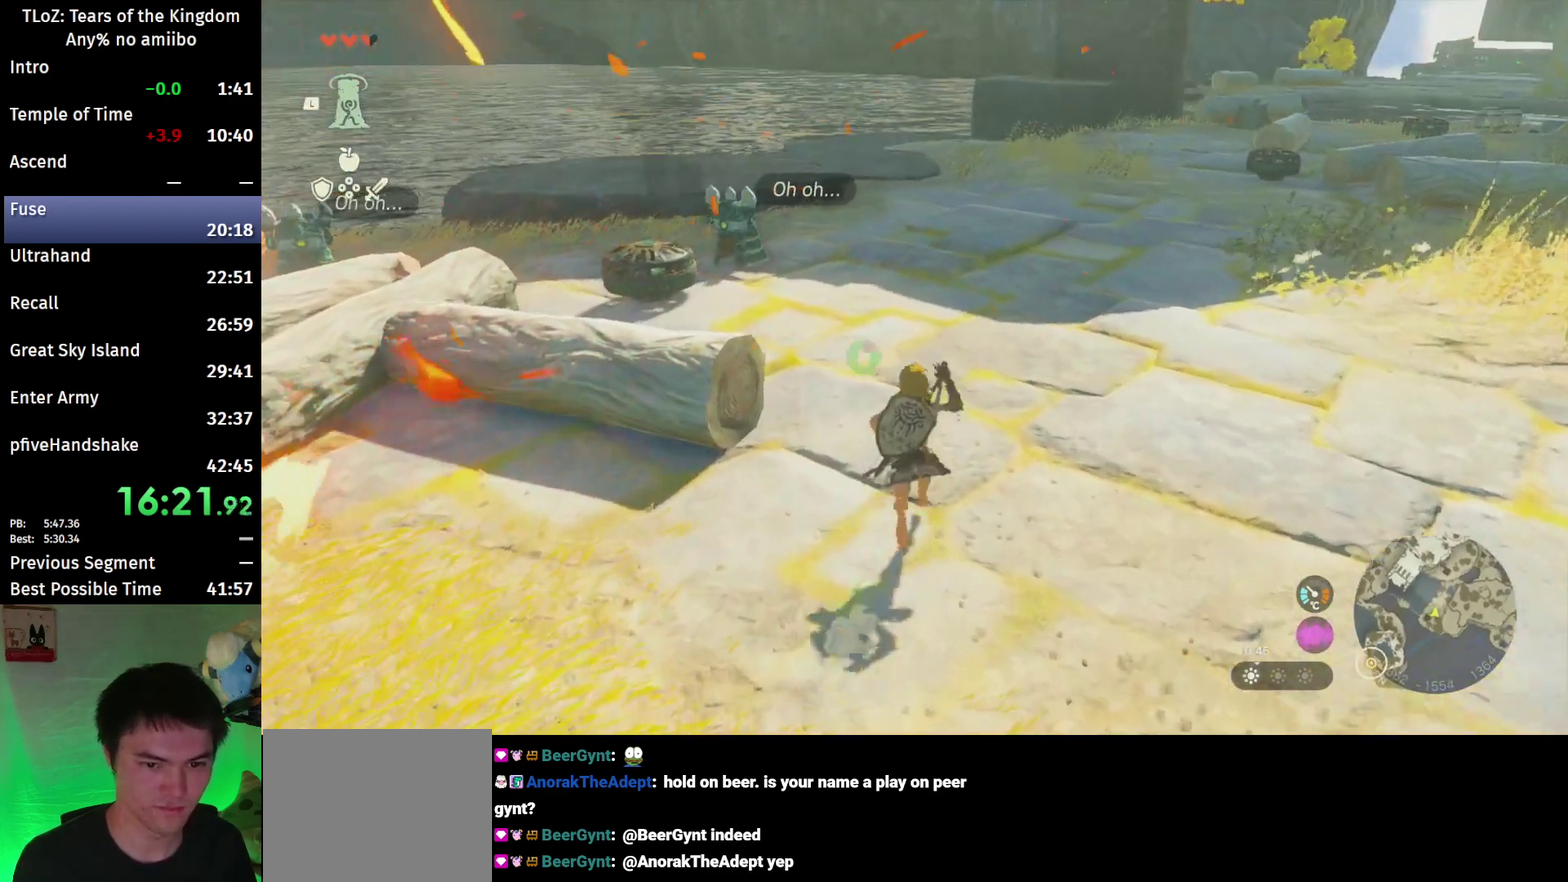
{"buttons": [], "left_stick": "down-left", "right_stick": "down-left"}